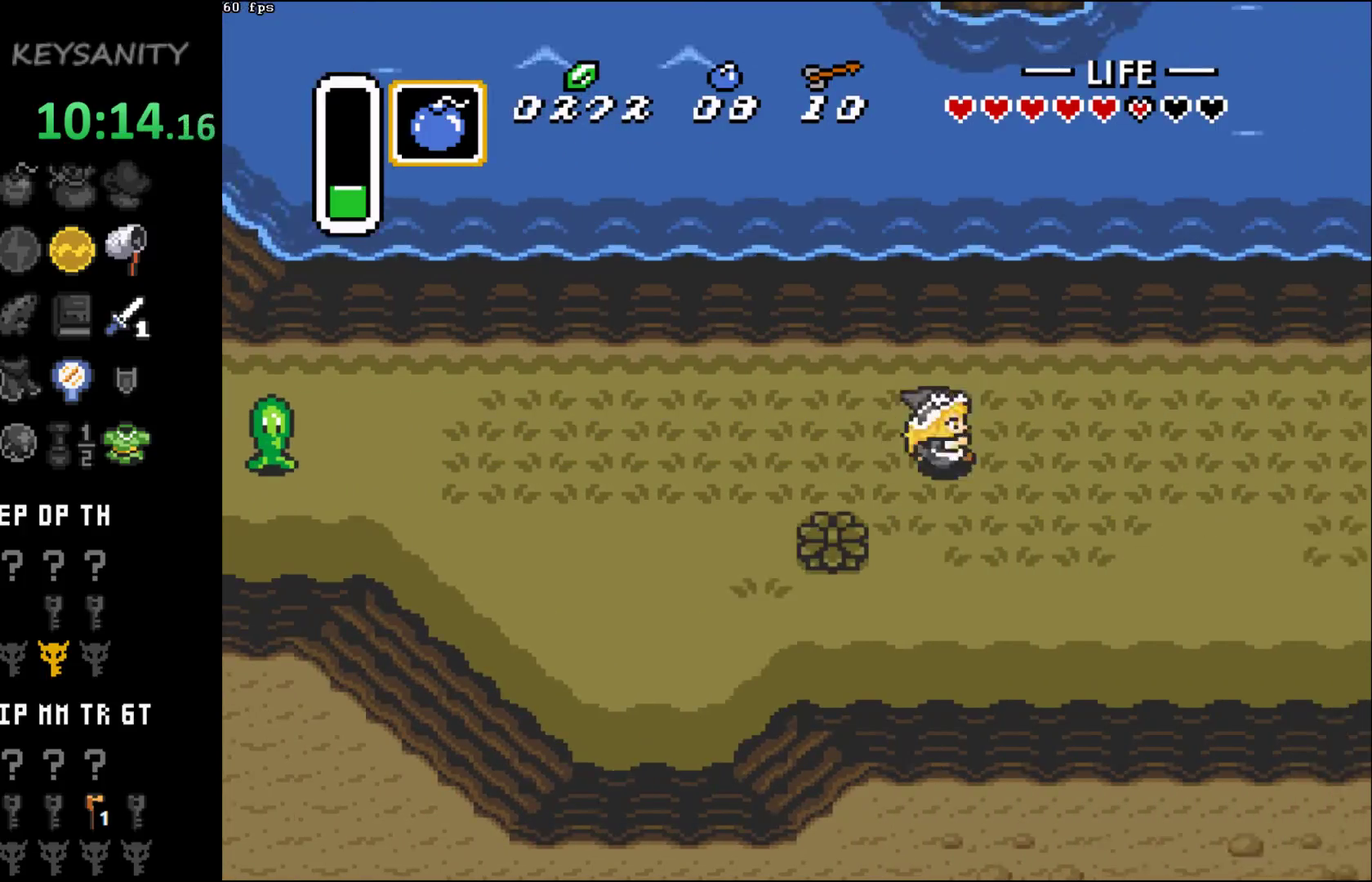
Gameplay with a controller (Xbox layout); each line is a JSON object with the inputs held at the frame after it. "button_events" lists button changes between this image and that frame as [ms after this image, input, new state], when the widget could be followed in between (sticks are given only as held states). Not read: L3 R3 right_stick.
{"buttons": [], "left_stick": "right", "button_events": []}
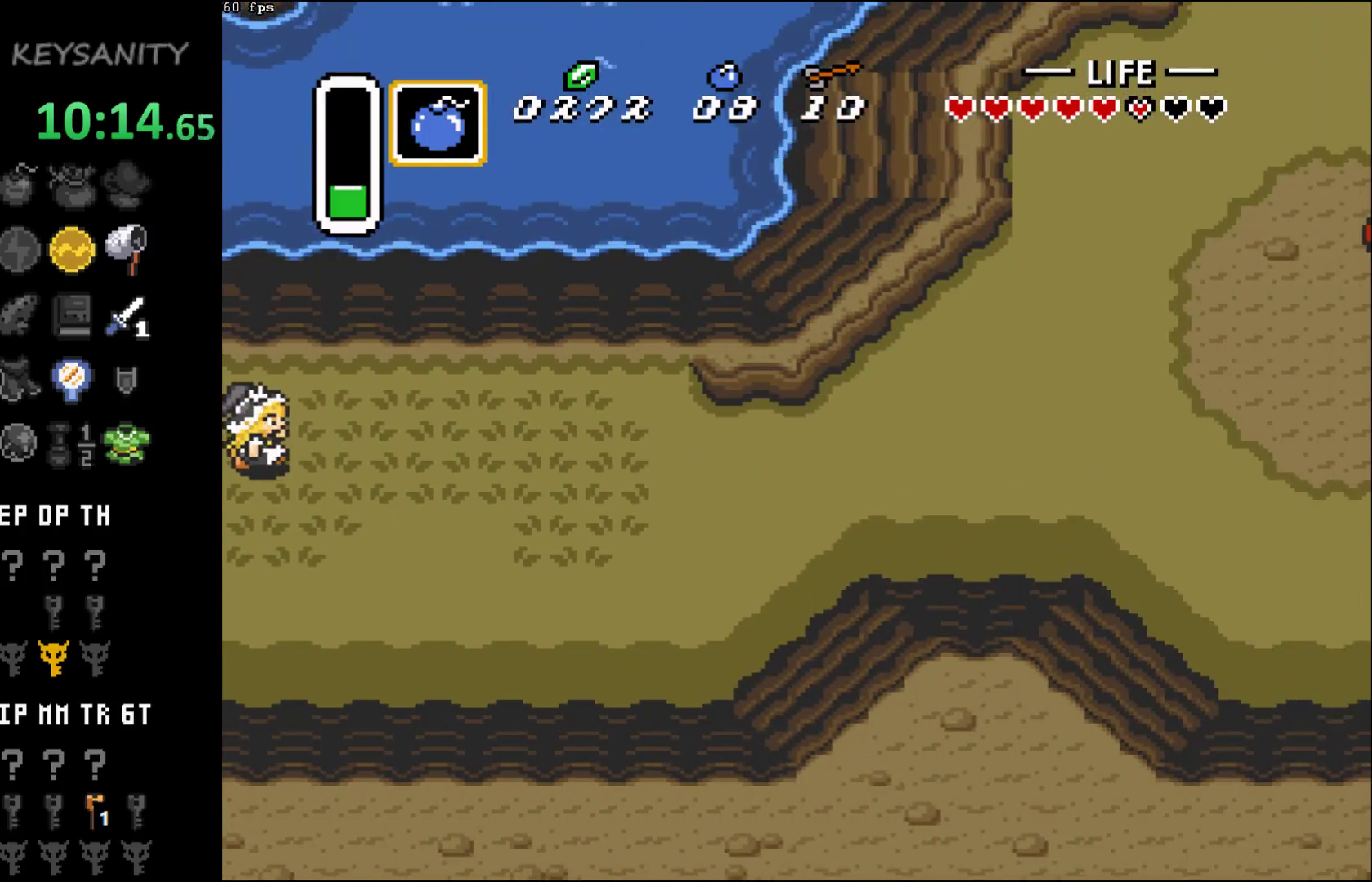
{"buttons": [], "left_stick": "right", "button_events": []}
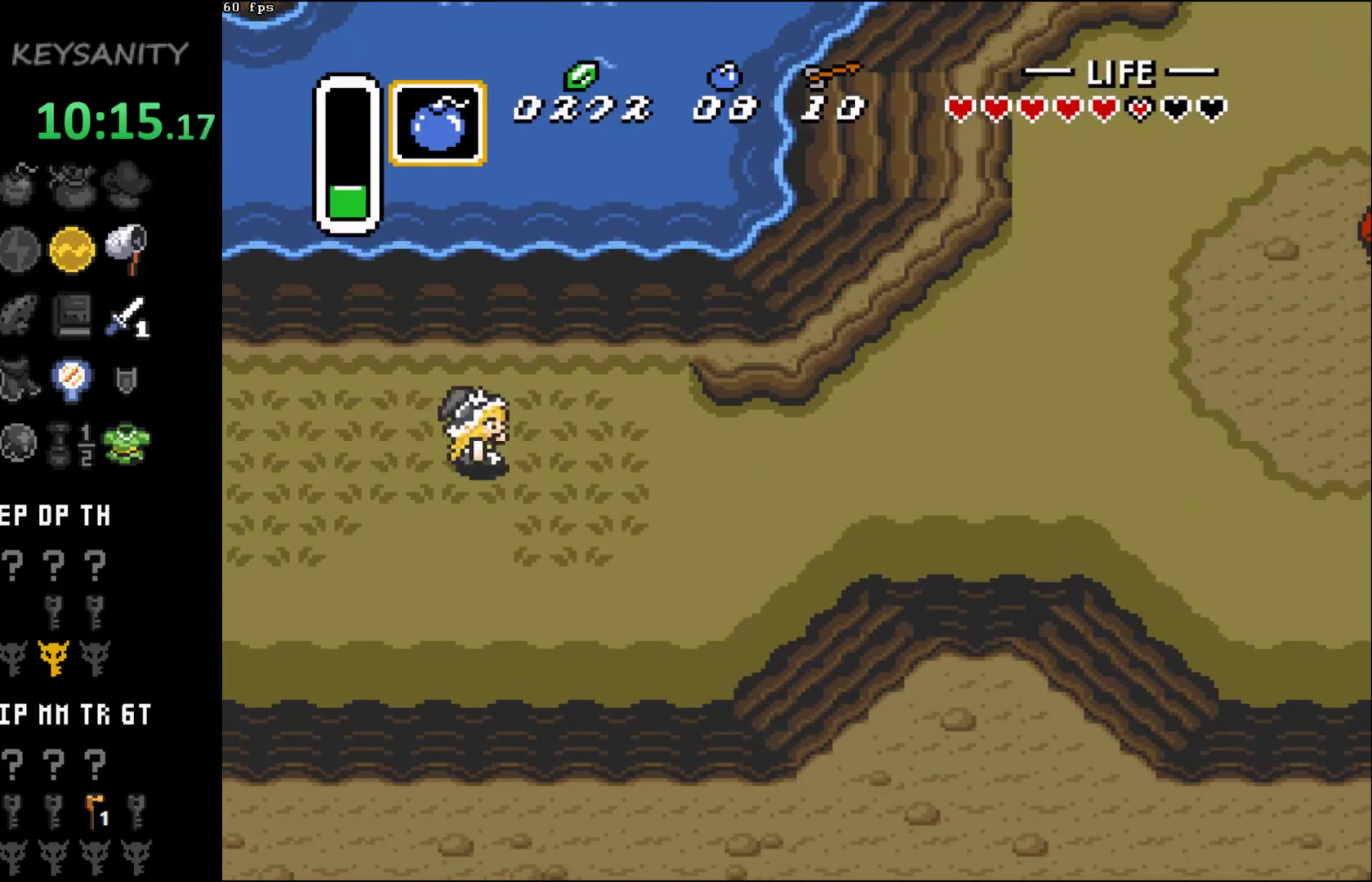
{"buttons": [], "left_stick": "right", "button_events": []}
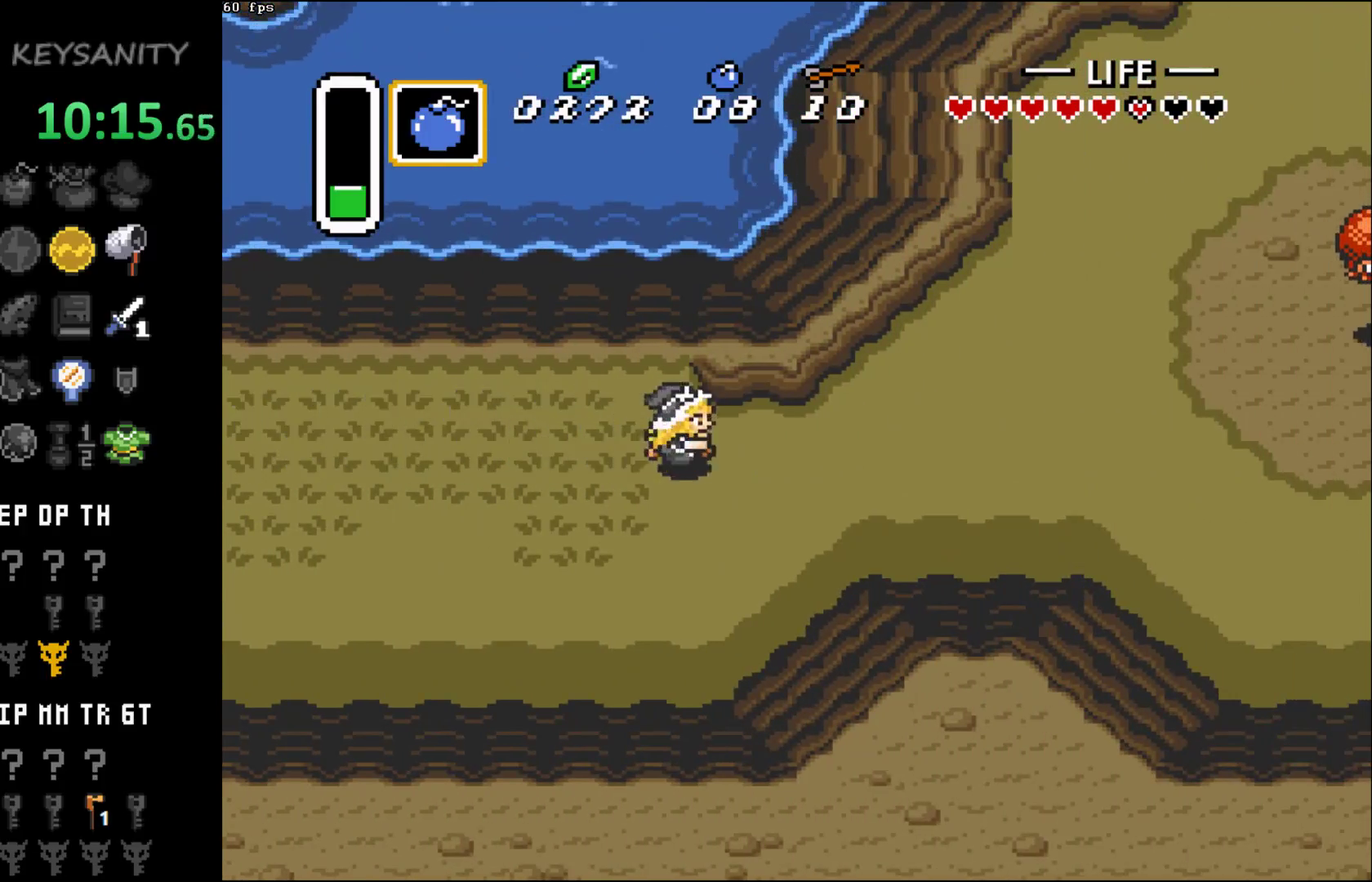
{"buttons": [], "left_stick": "up-right", "button_events": []}
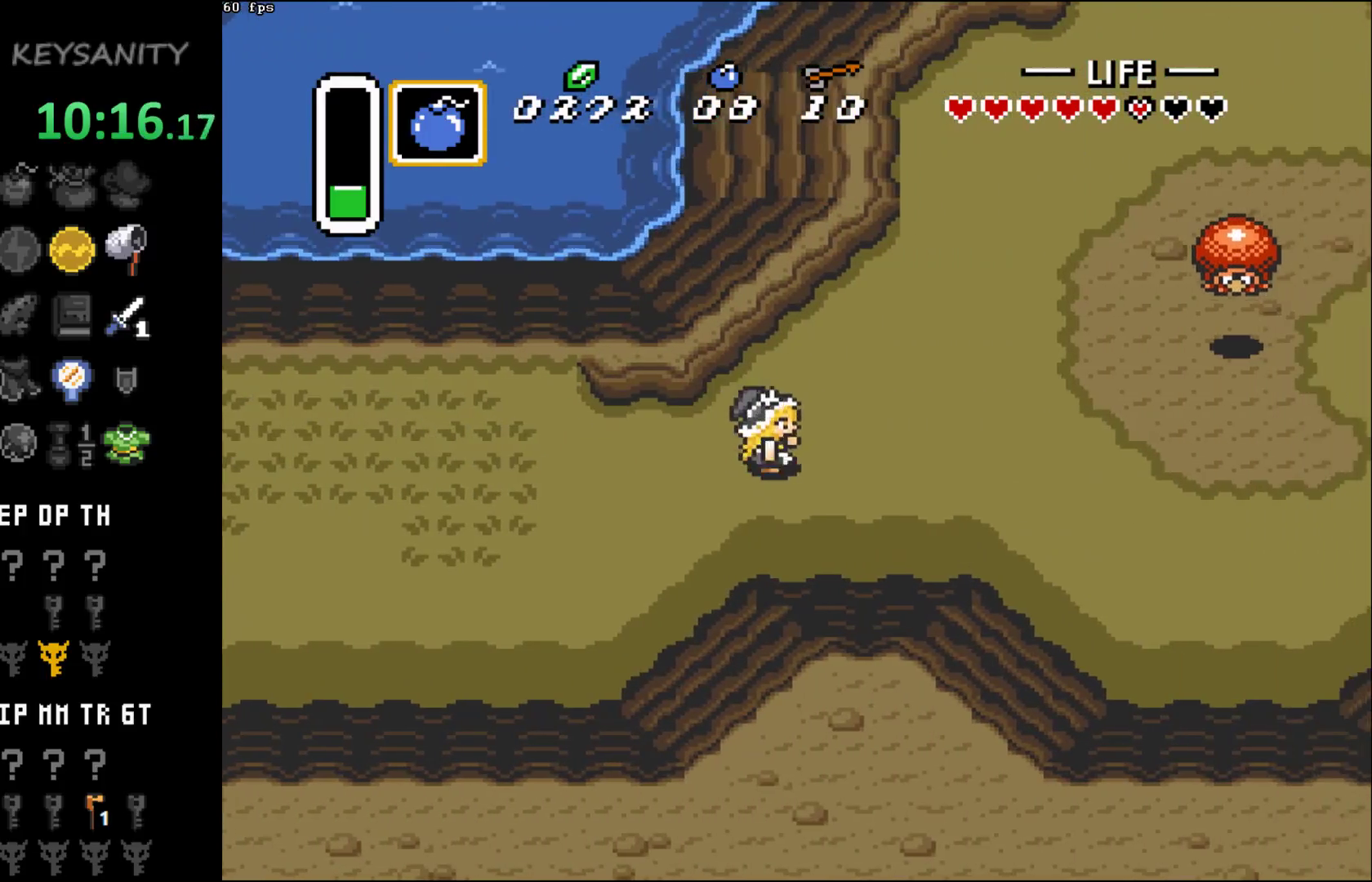
{"buttons": [], "left_stick": "up-right", "button_events": []}
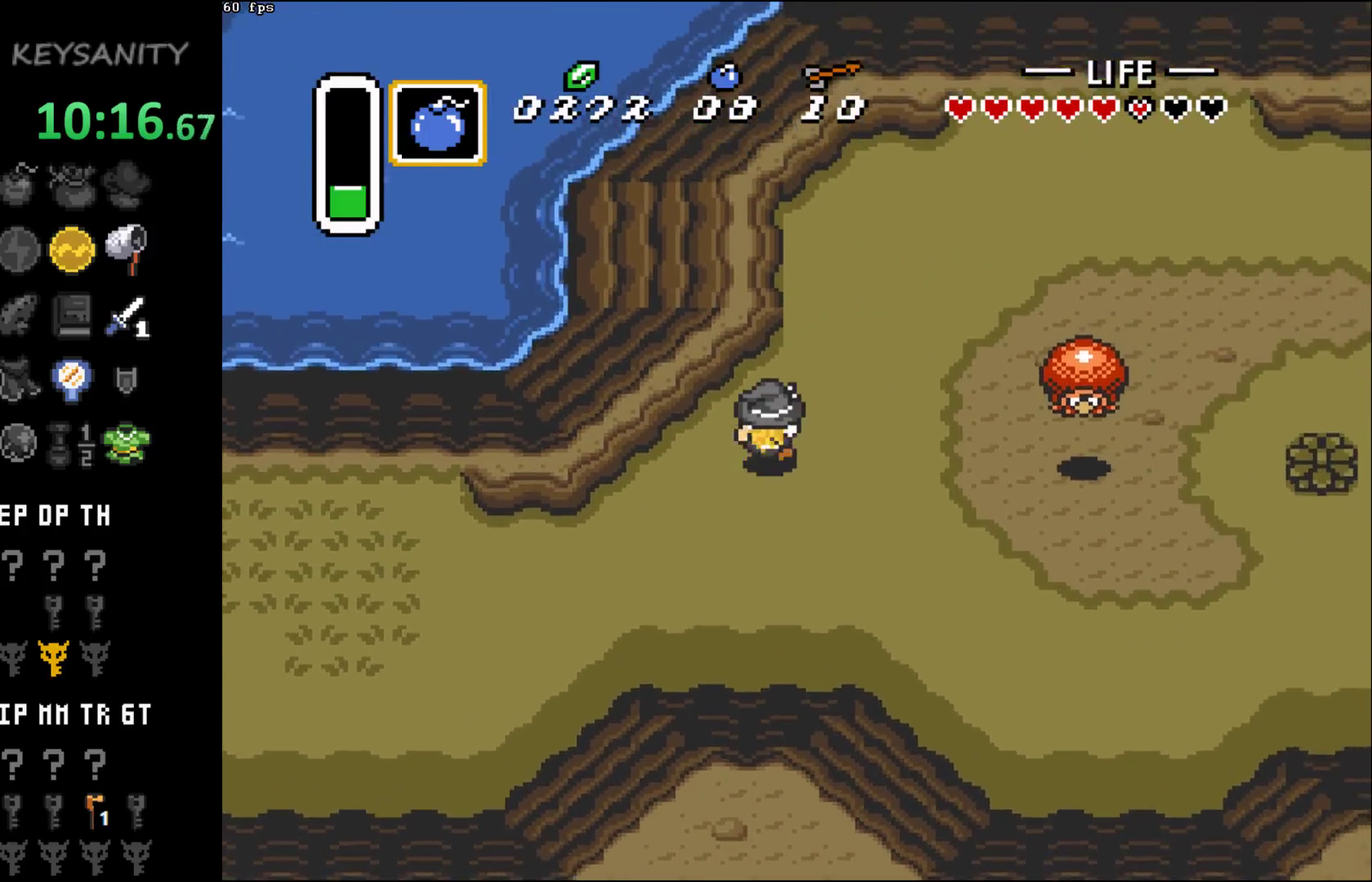
{"buttons": [], "left_stick": "up-right", "button_events": []}
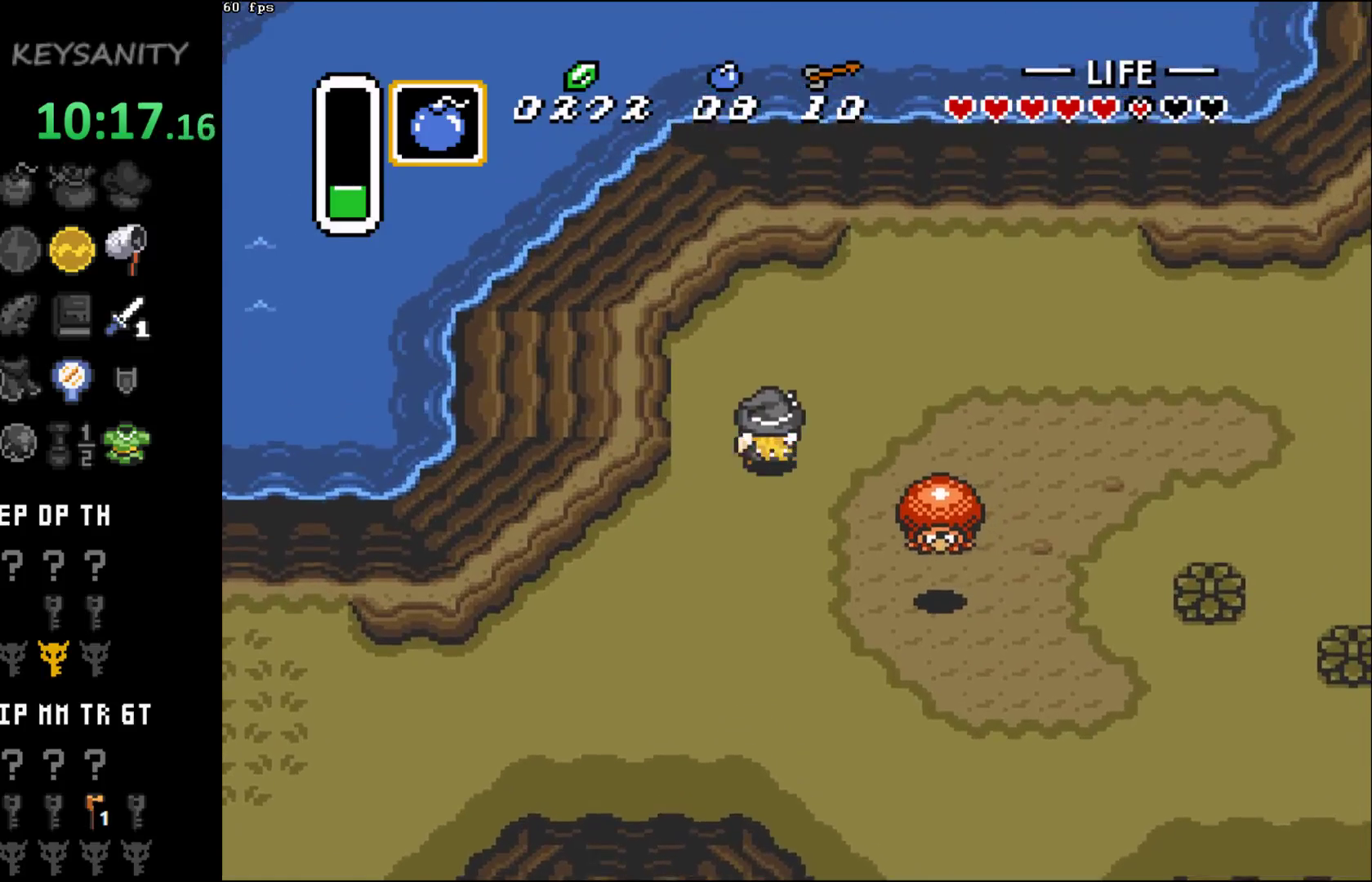
{"buttons": [], "left_stick": "right", "button_events": []}
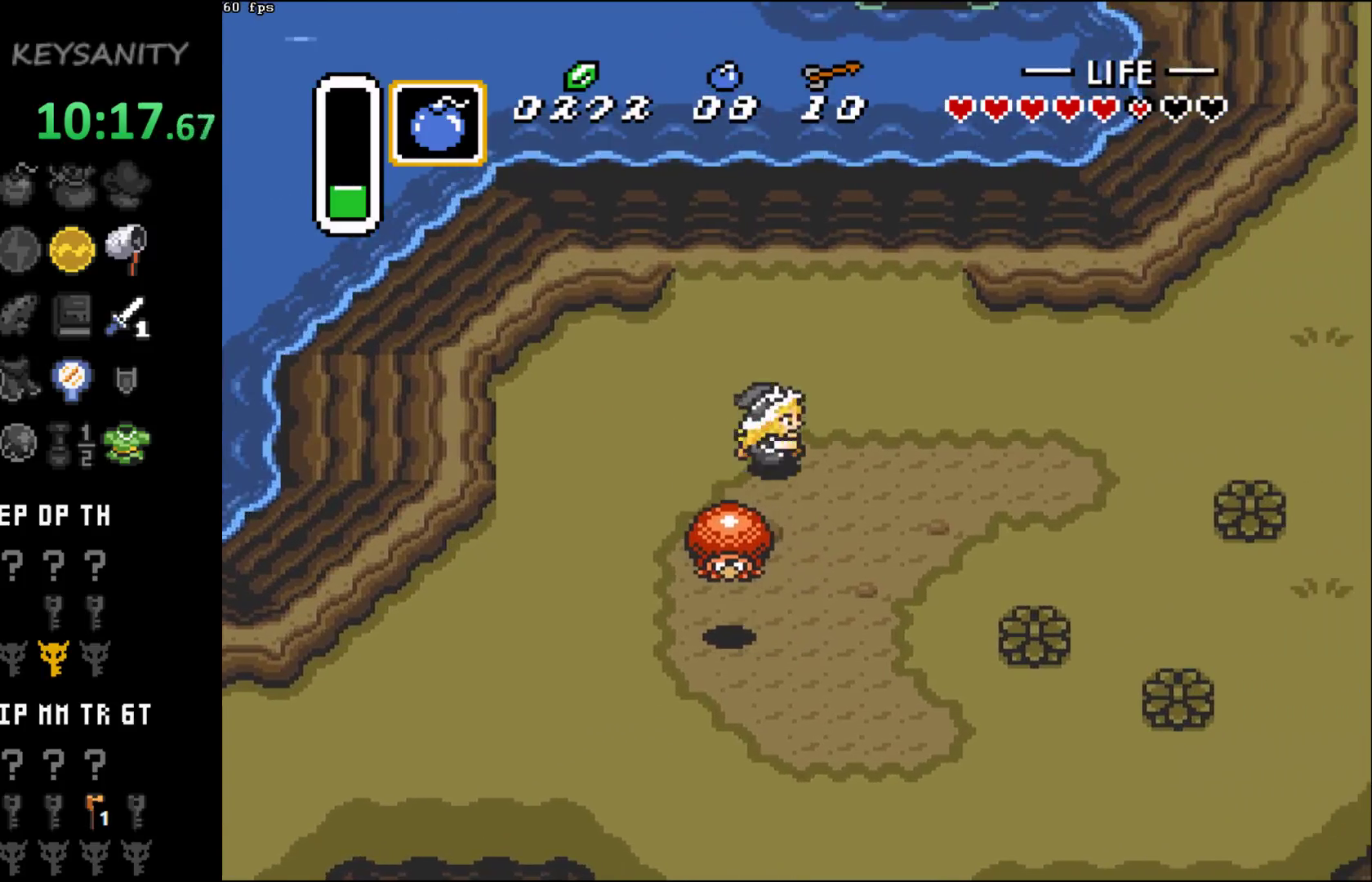
{"buttons": [], "left_stick": "right", "button_events": []}
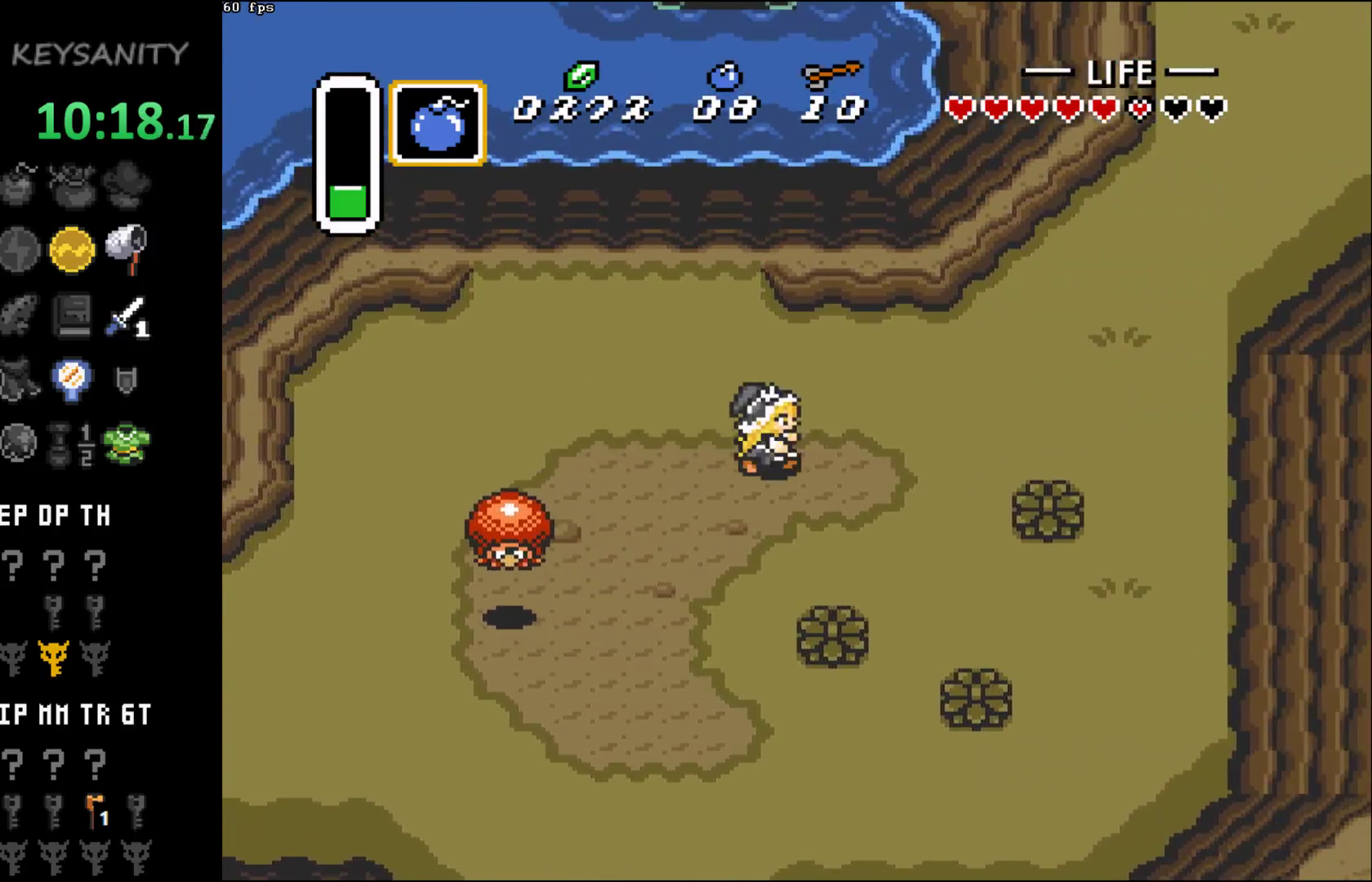
{"buttons": [], "left_stick": "up-right", "button_events": []}
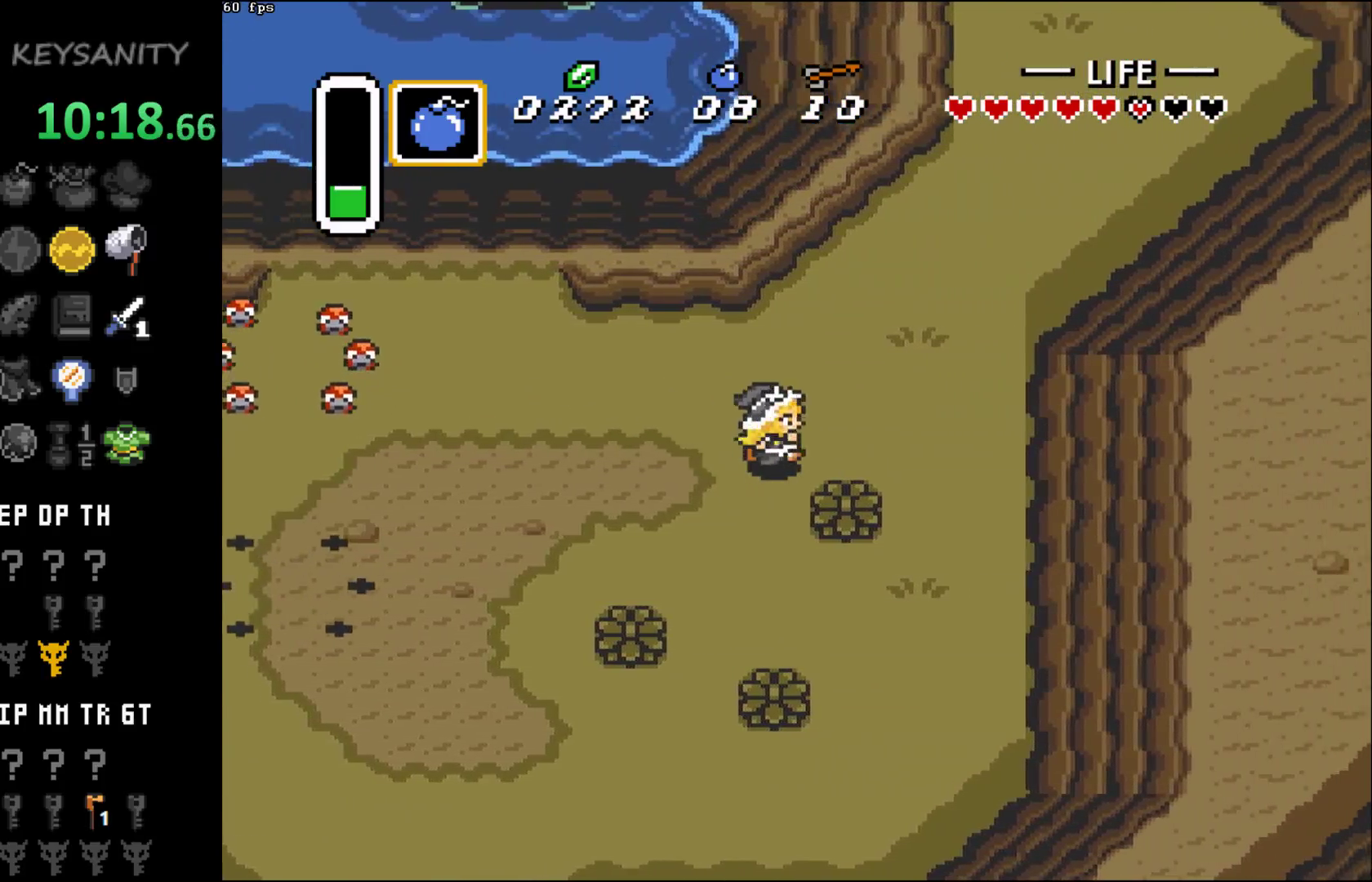
{"buttons": [], "left_stick": "up-right", "button_events": []}
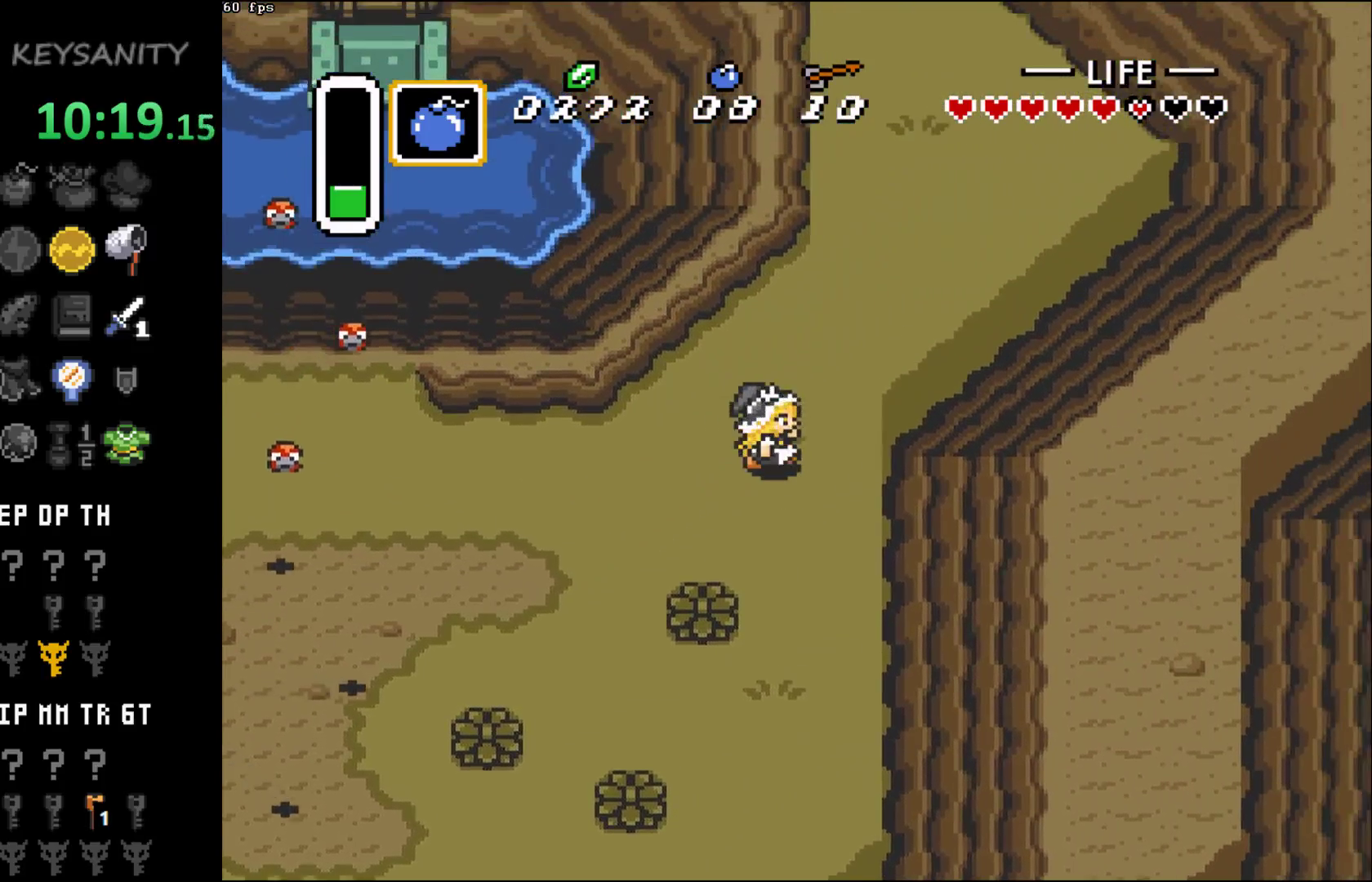
{"buttons": [], "left_stick": "up-right", "button_events": []}
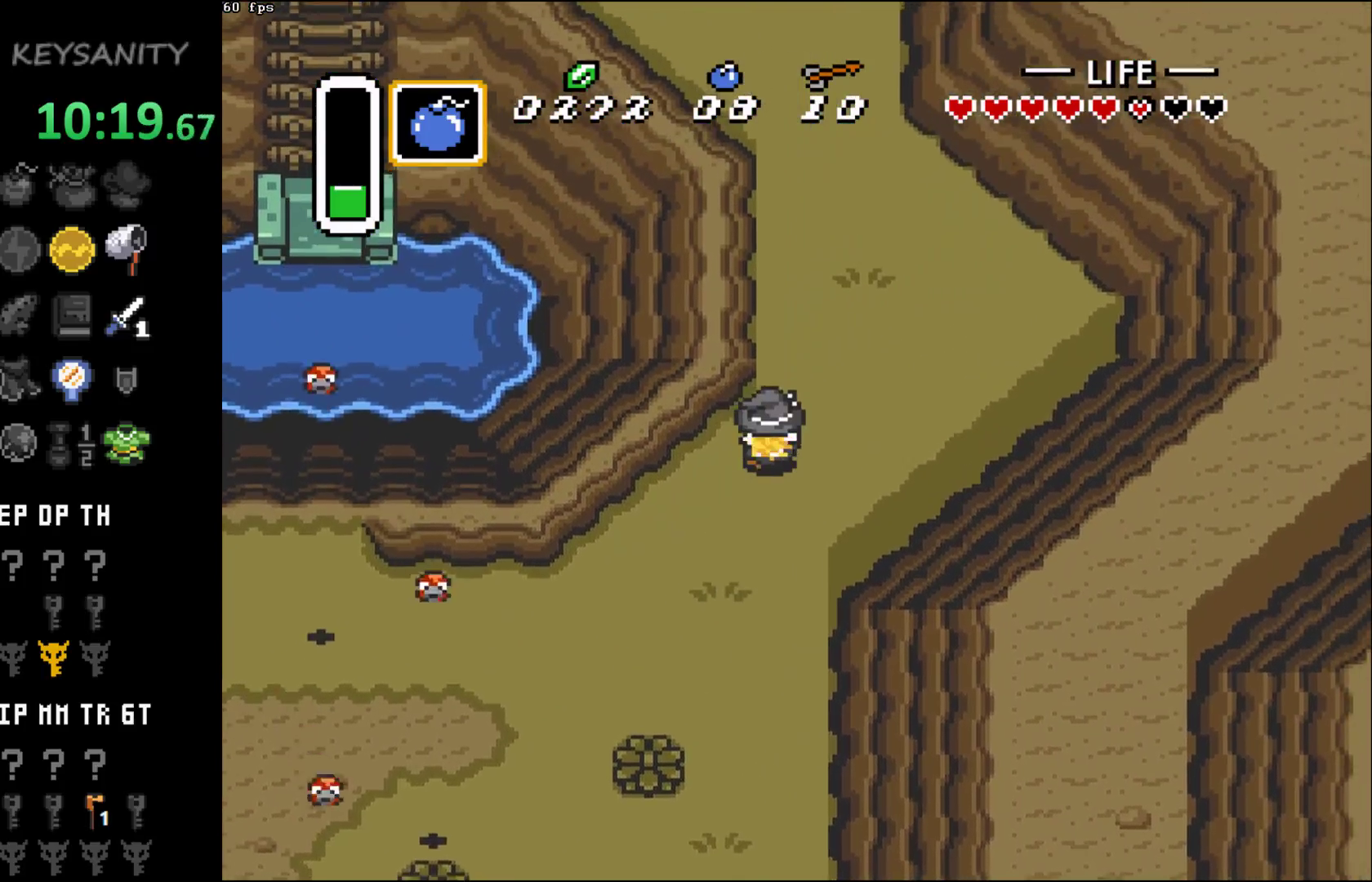
{"buttons": [], "left_stick": "up", "button_events": []}
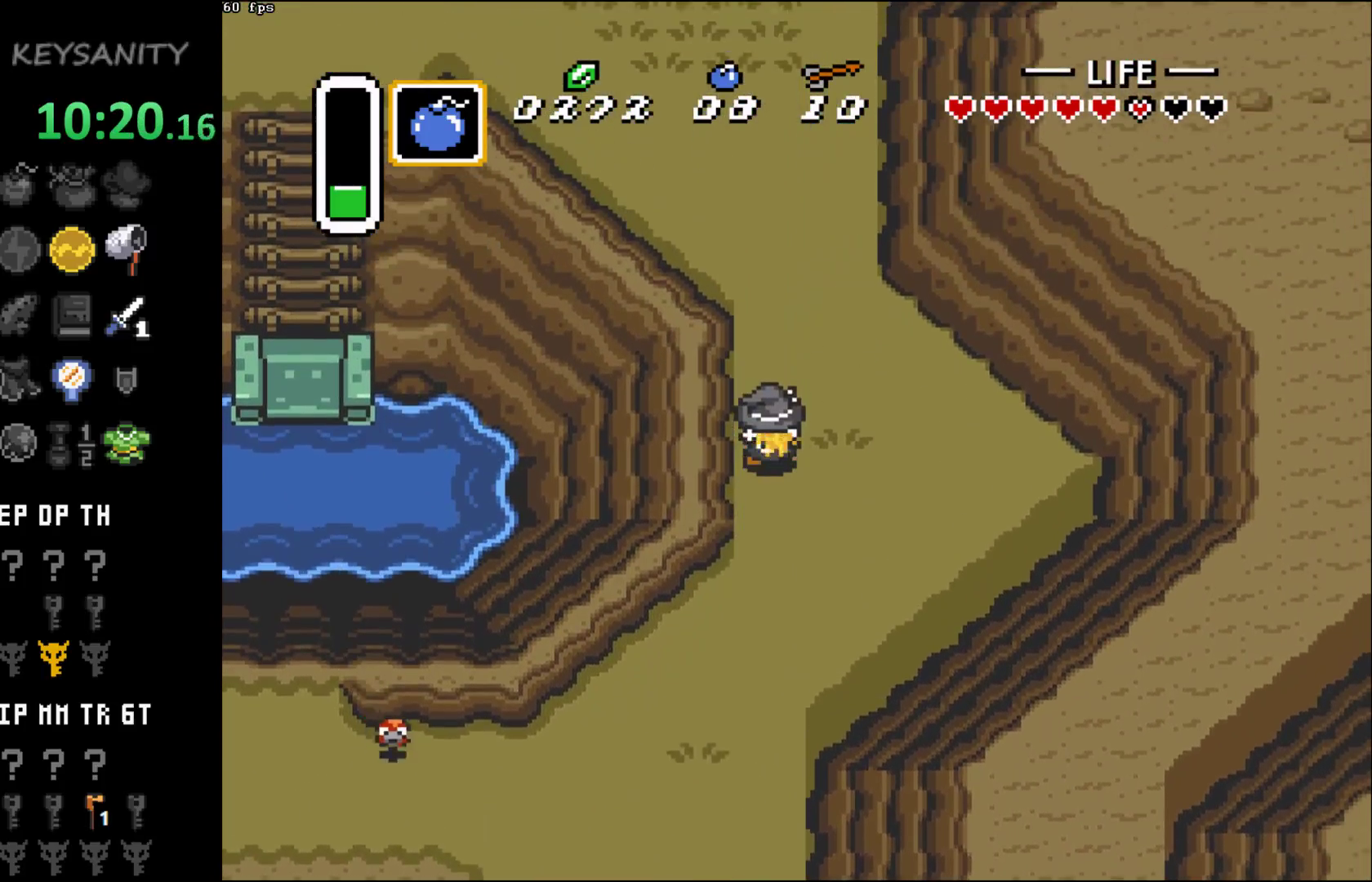
{"buttons": [], "left_stick": "up-left", "button_events": []}
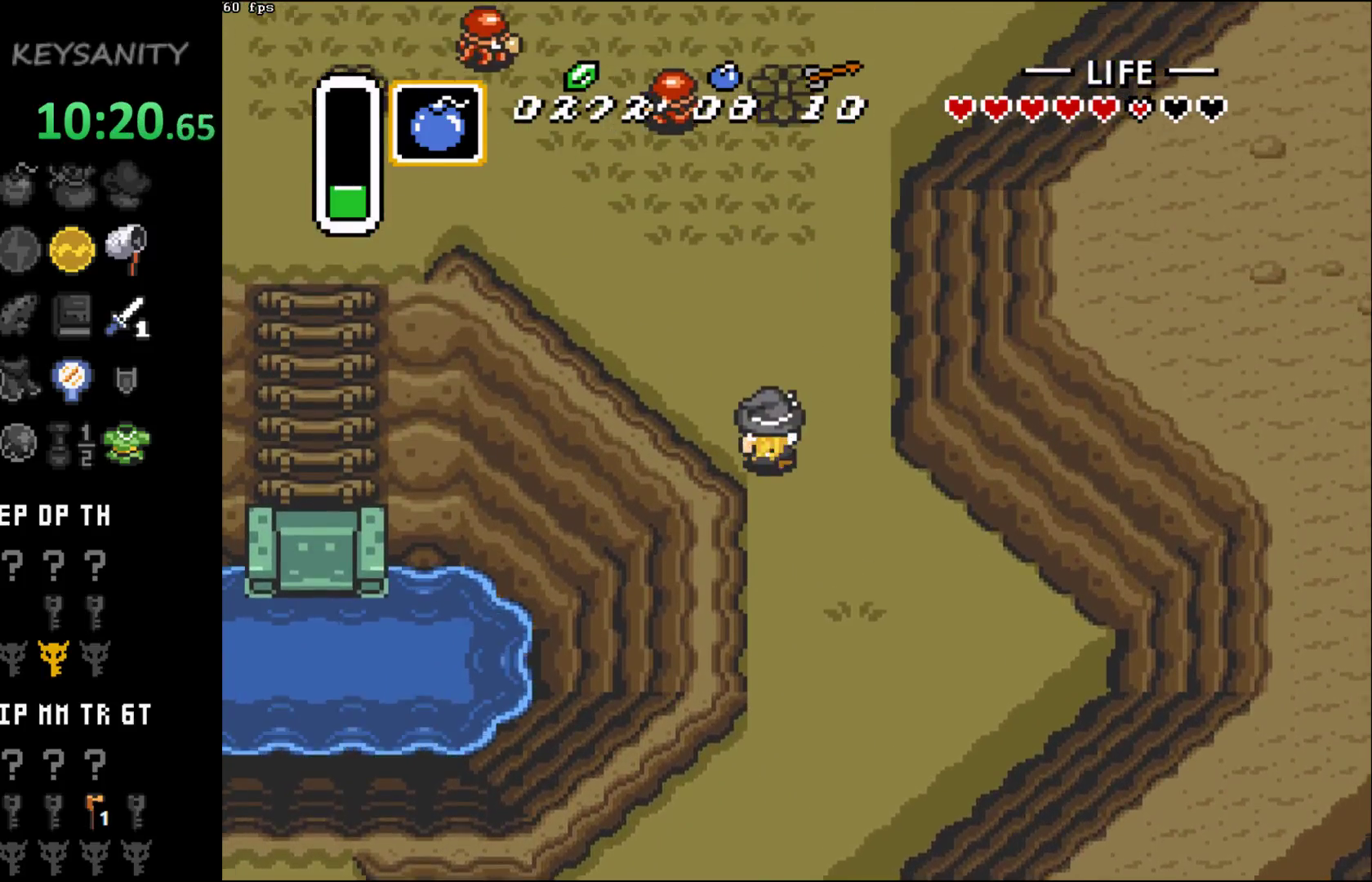
{"buttons": [], "left_stick": "up-left", "button_events": []}
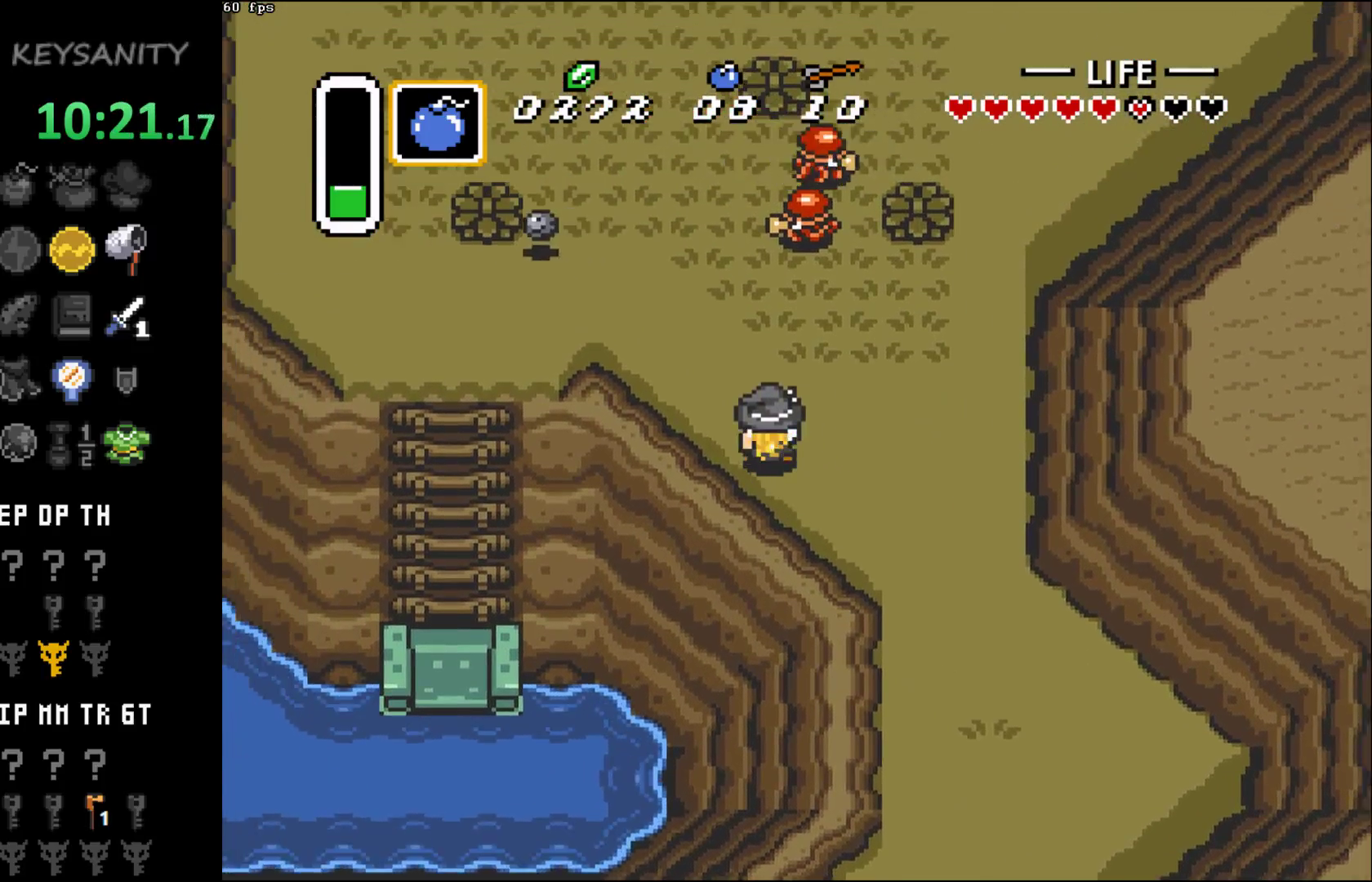
{"buttons": [], "left_stick": "up-left", "button_events": []}
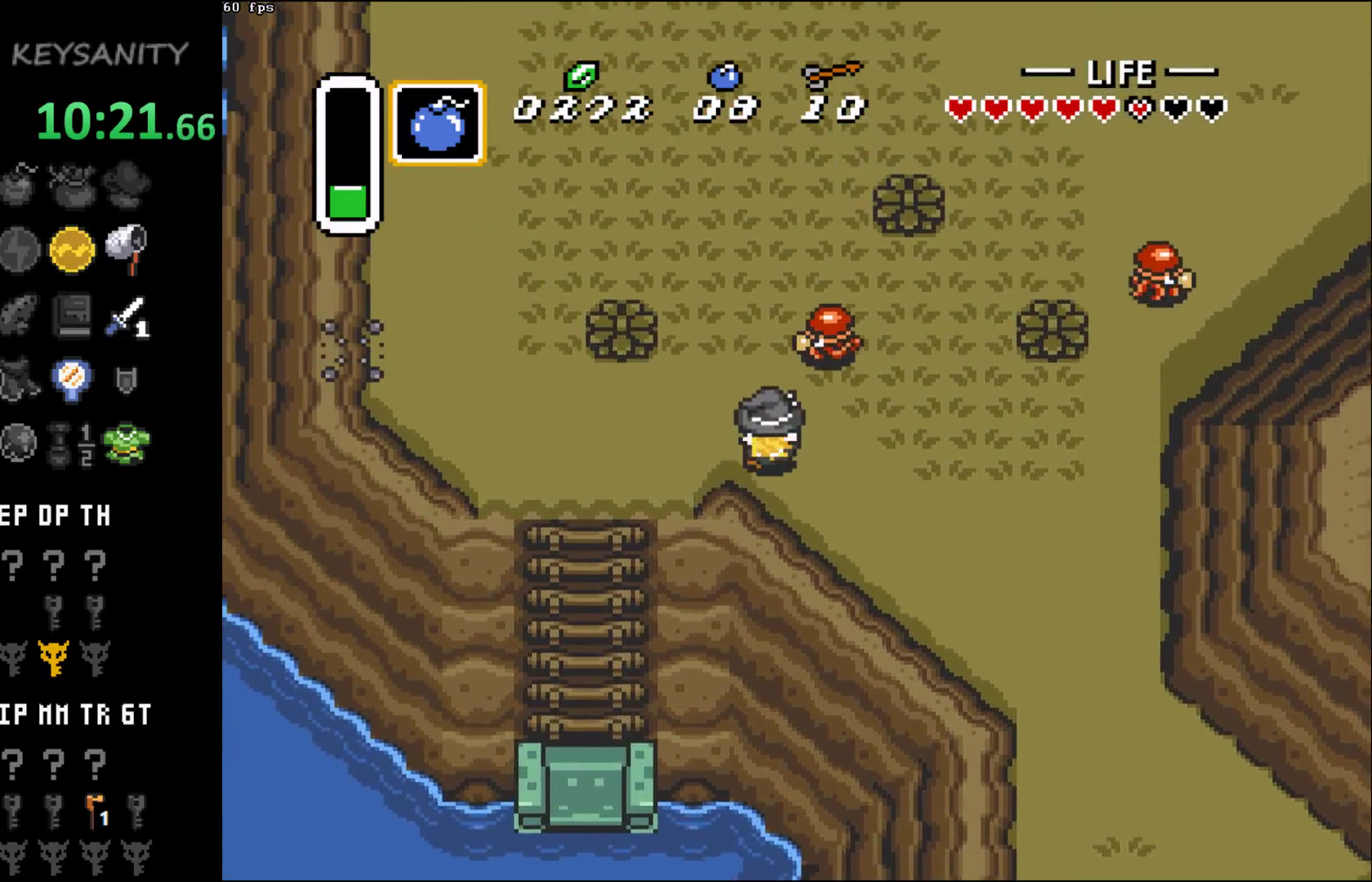
{"buttons": [], "left_stick": "up", "button_events": [[133, "A", "down"], [217, "A", "up"]]}
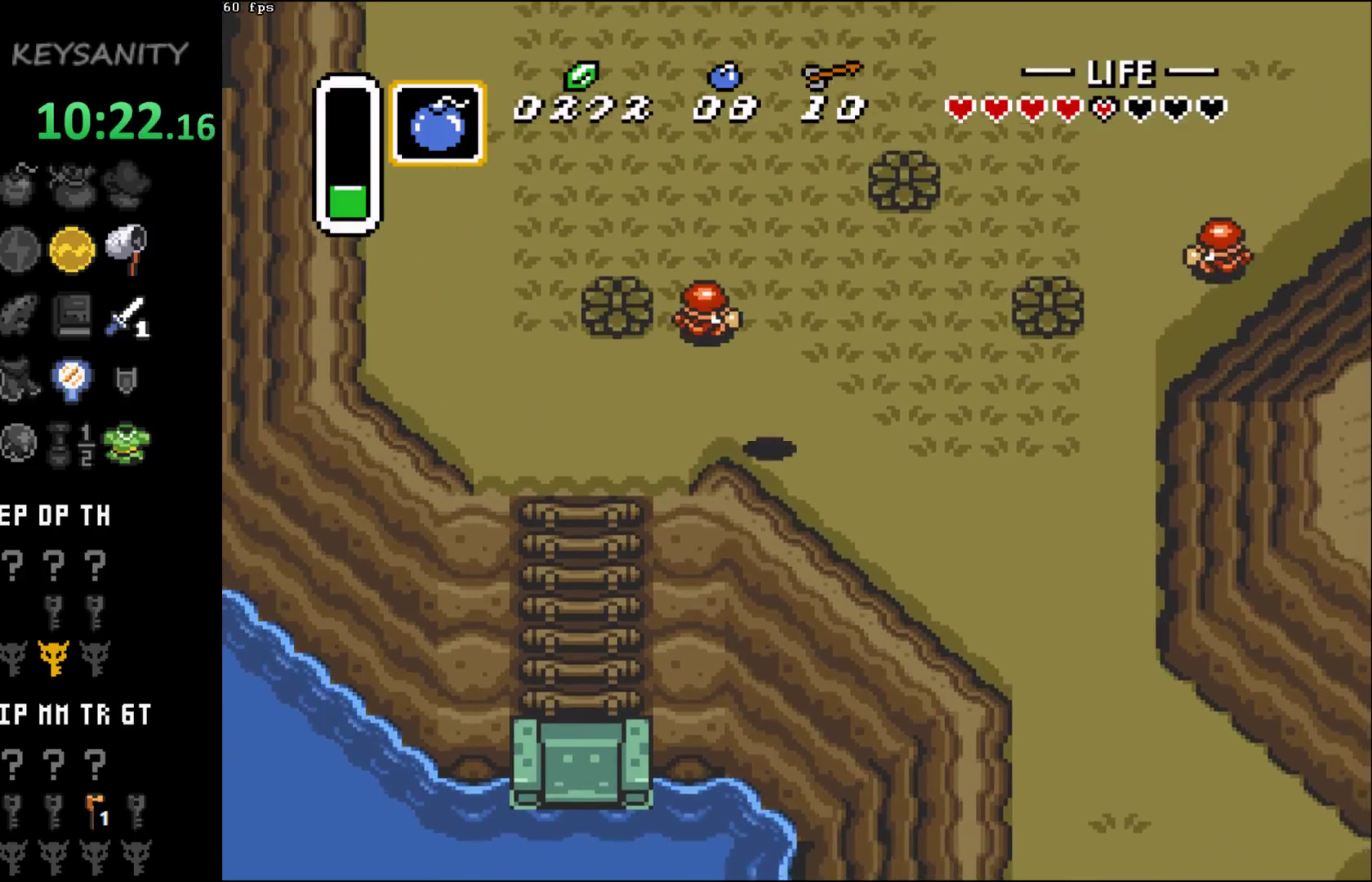
{"buttons": [], "left_stick": "up", "button_events": [[150, "A", "down"], [217, "A", "up"]]}
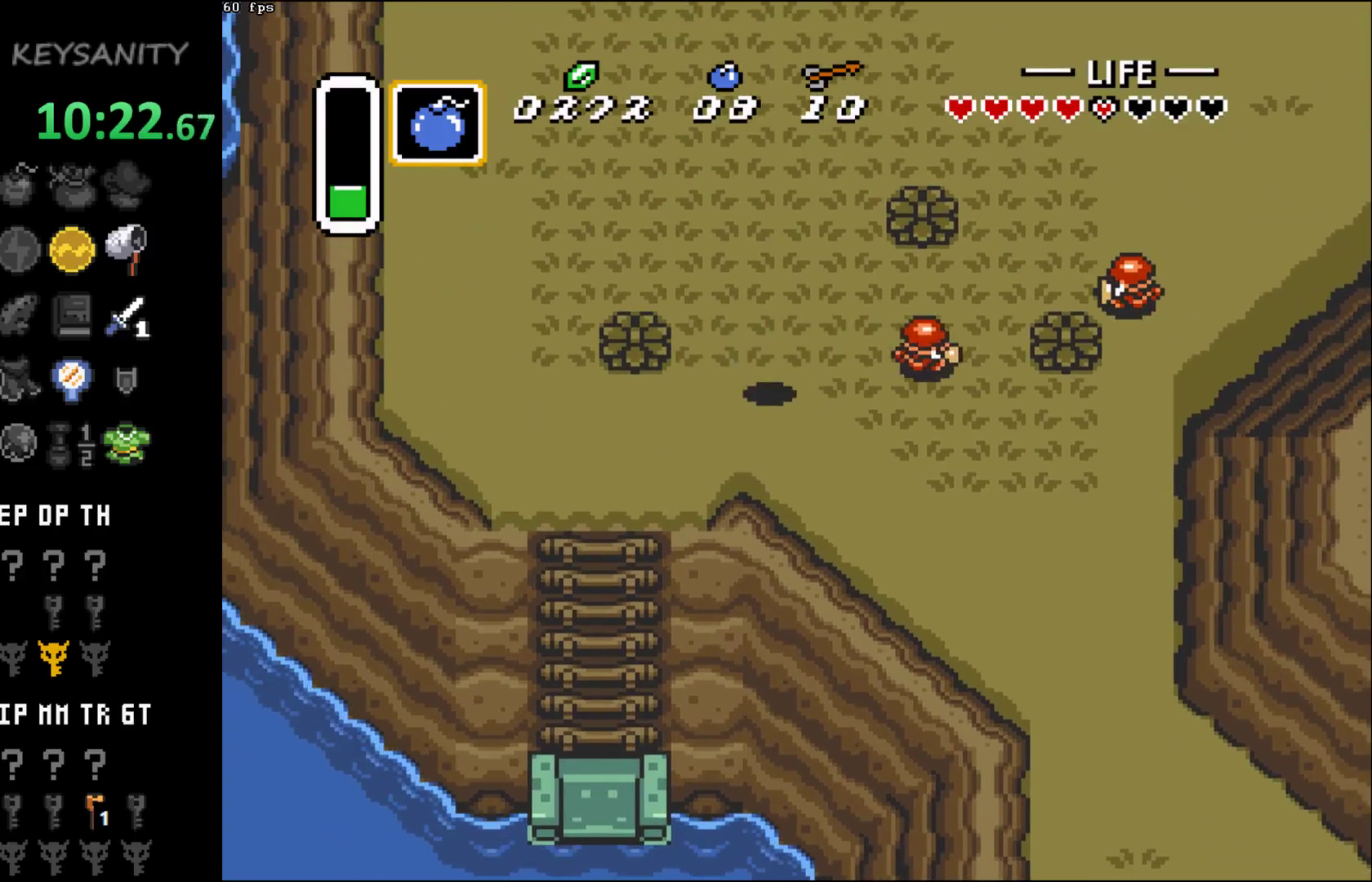
{"buttons": [], "left_stick": "up-right", "button_events": []}
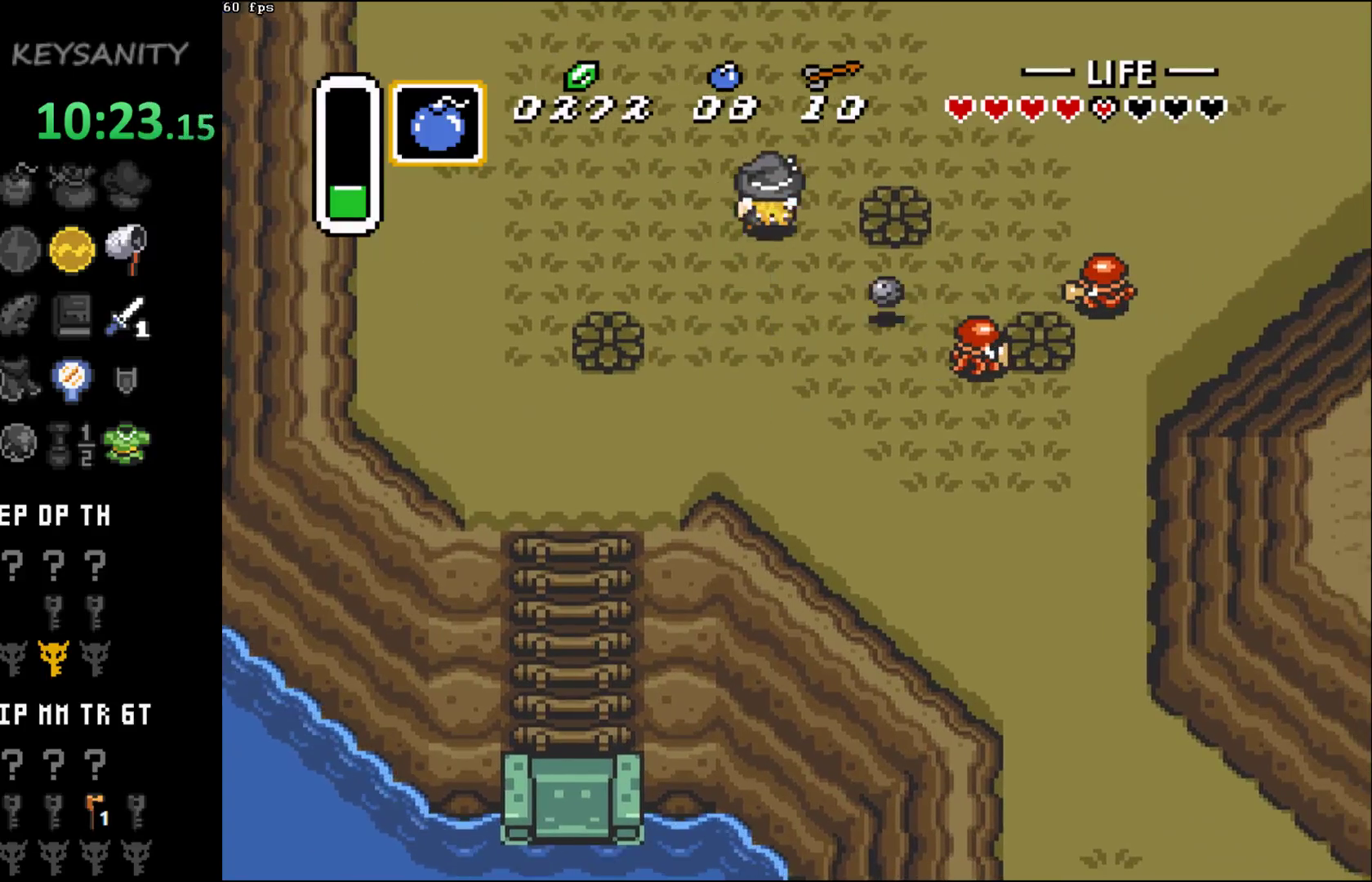
{"buttons": [], "left_stick": "up-right", "button_events": []}
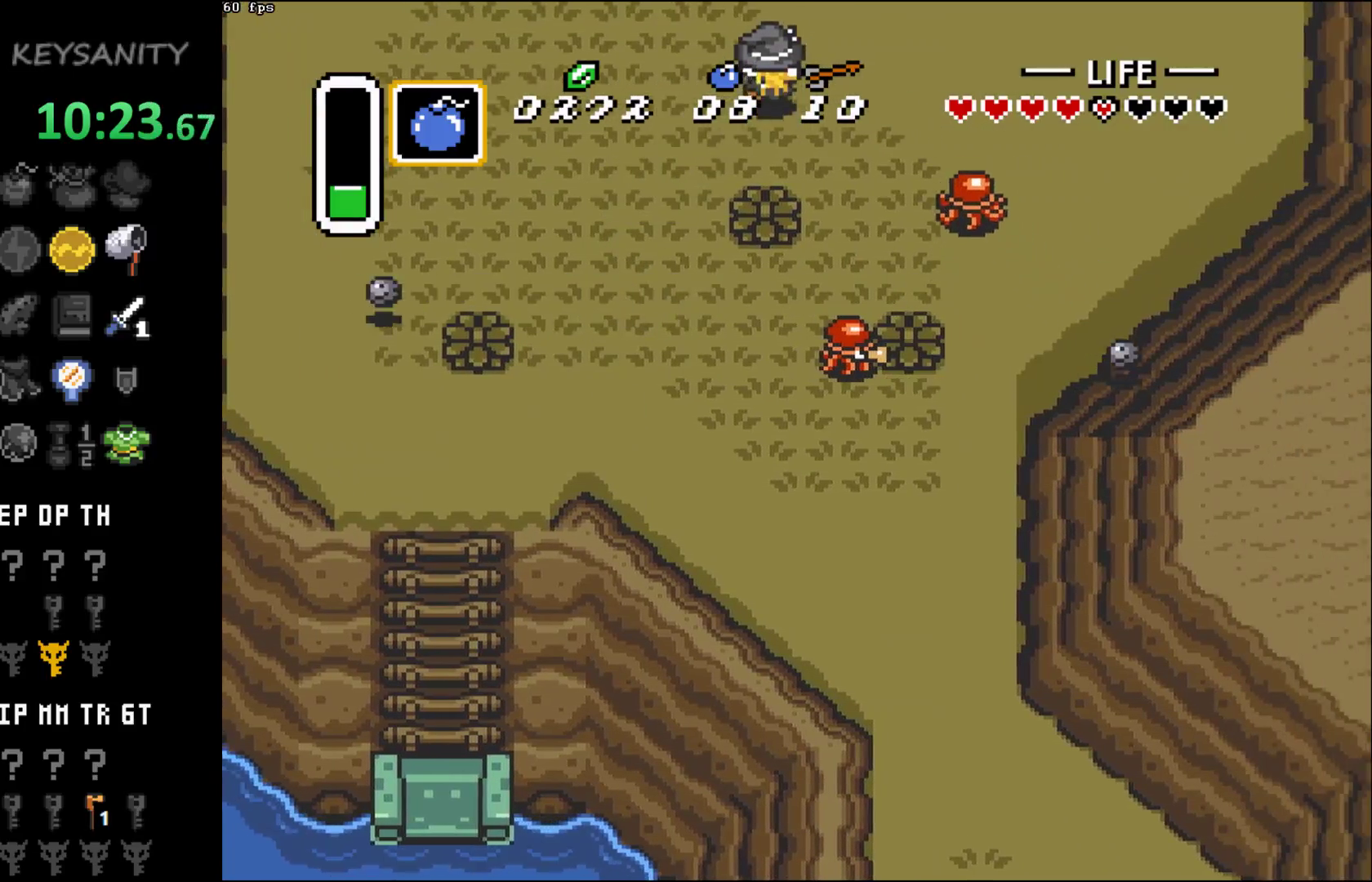
{"buttons": [], "left_stick": "center", "button_events": []}
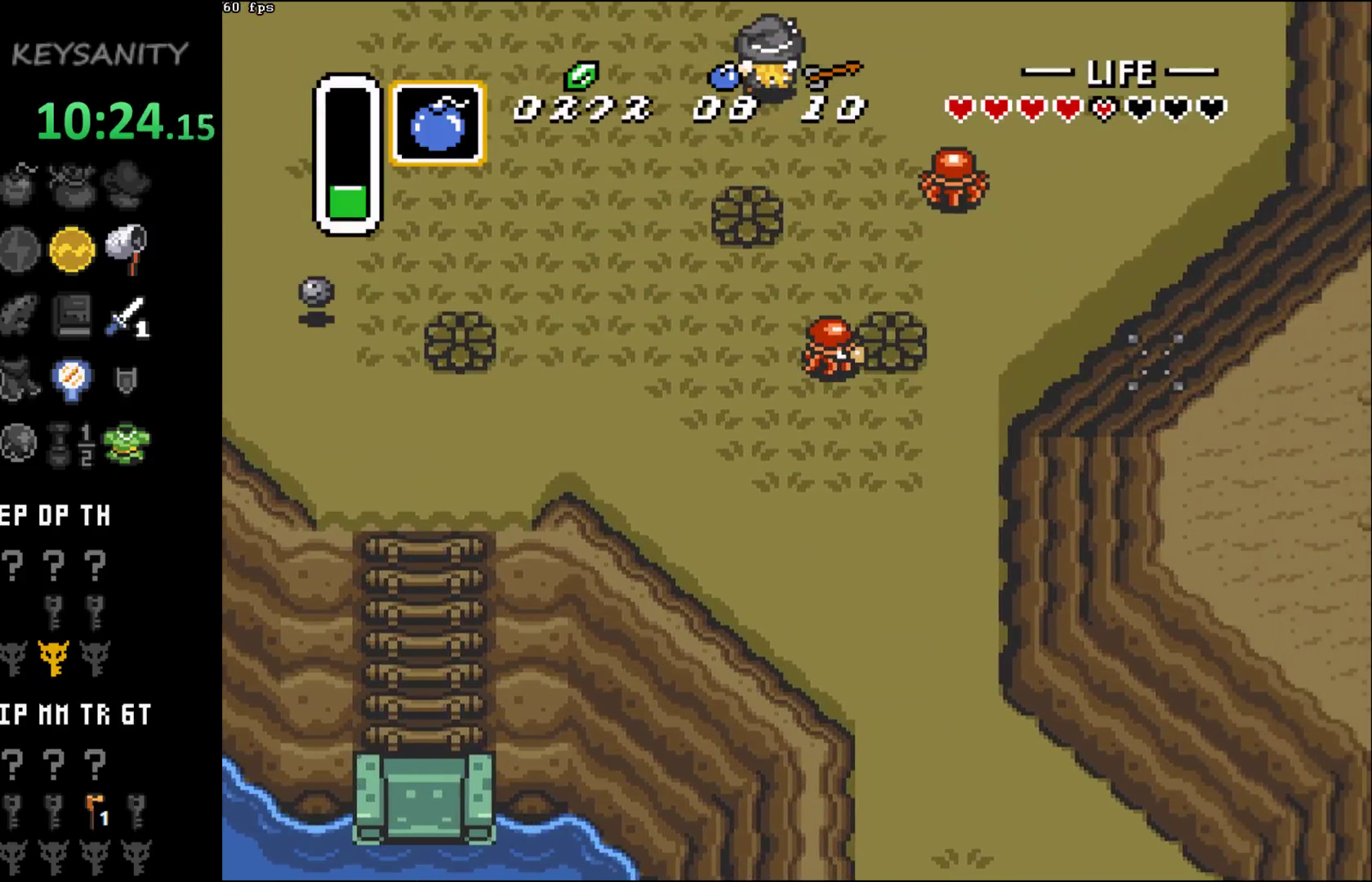
{"buttons": [], "left_stick": "up-right", "button_events": []}
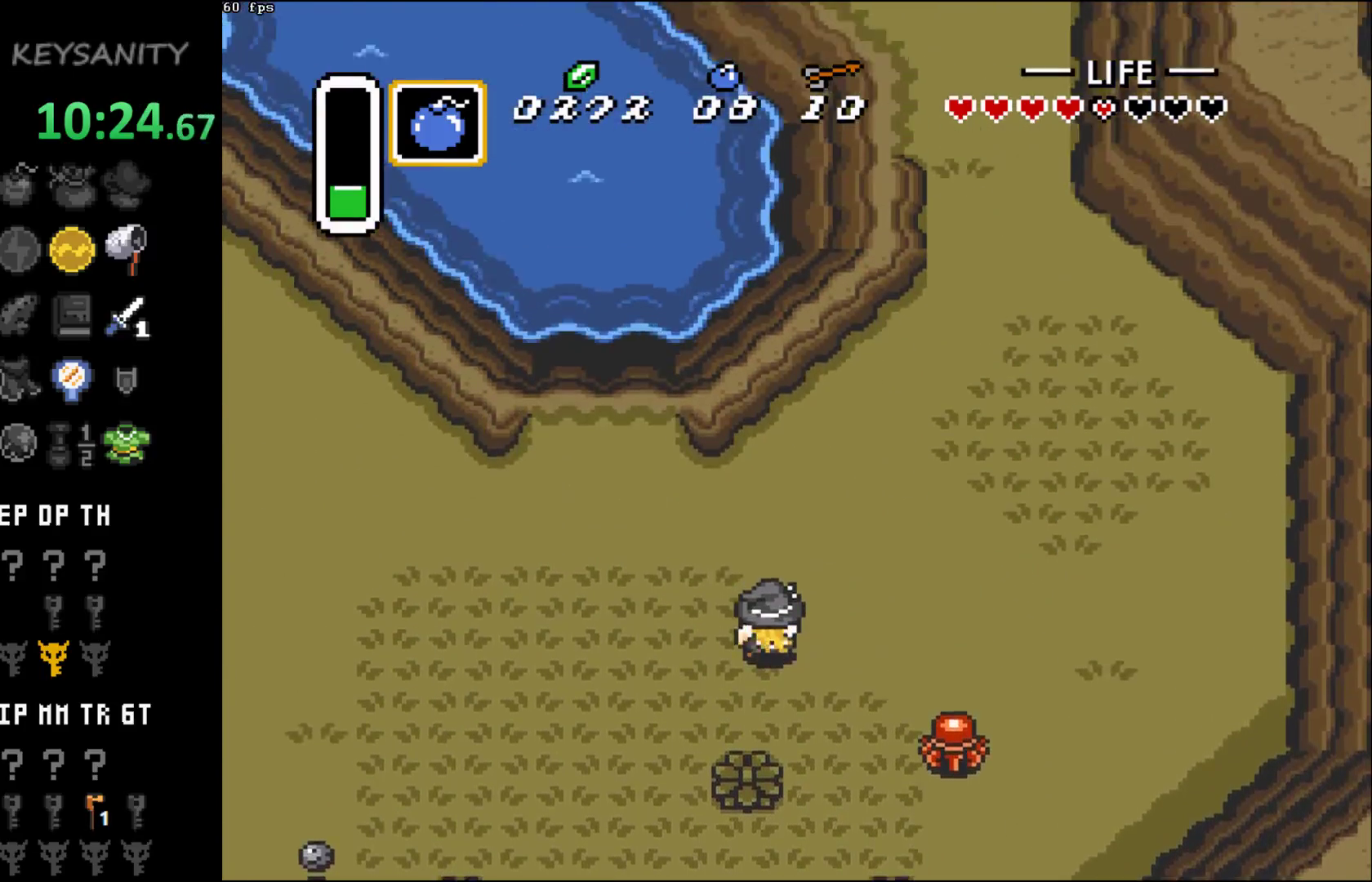
{"buttons": [], "left_stick": "up-right", "button_events": []}
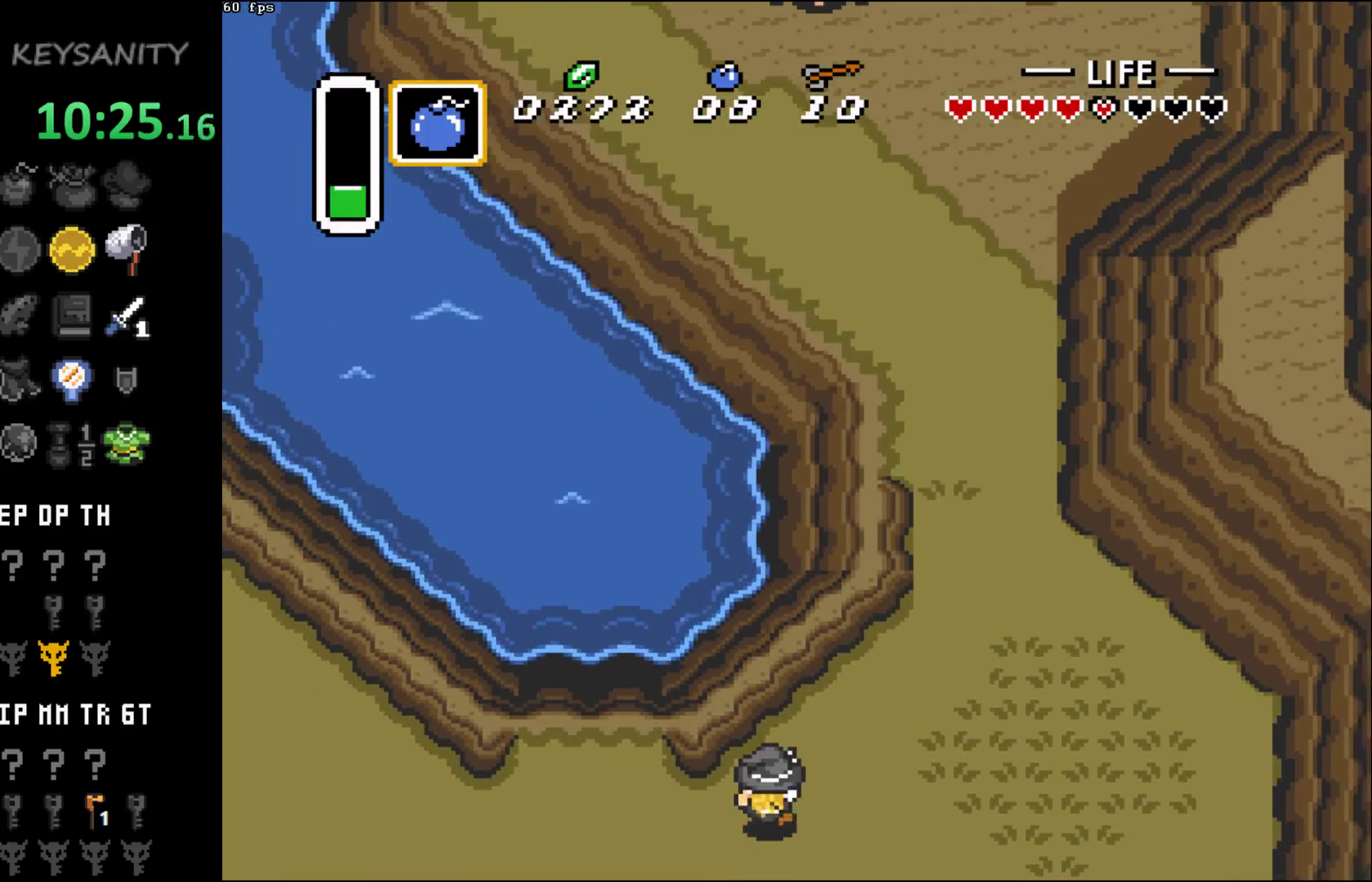
{"buttons": [], "left_stick": "up-right", "button_events": []}
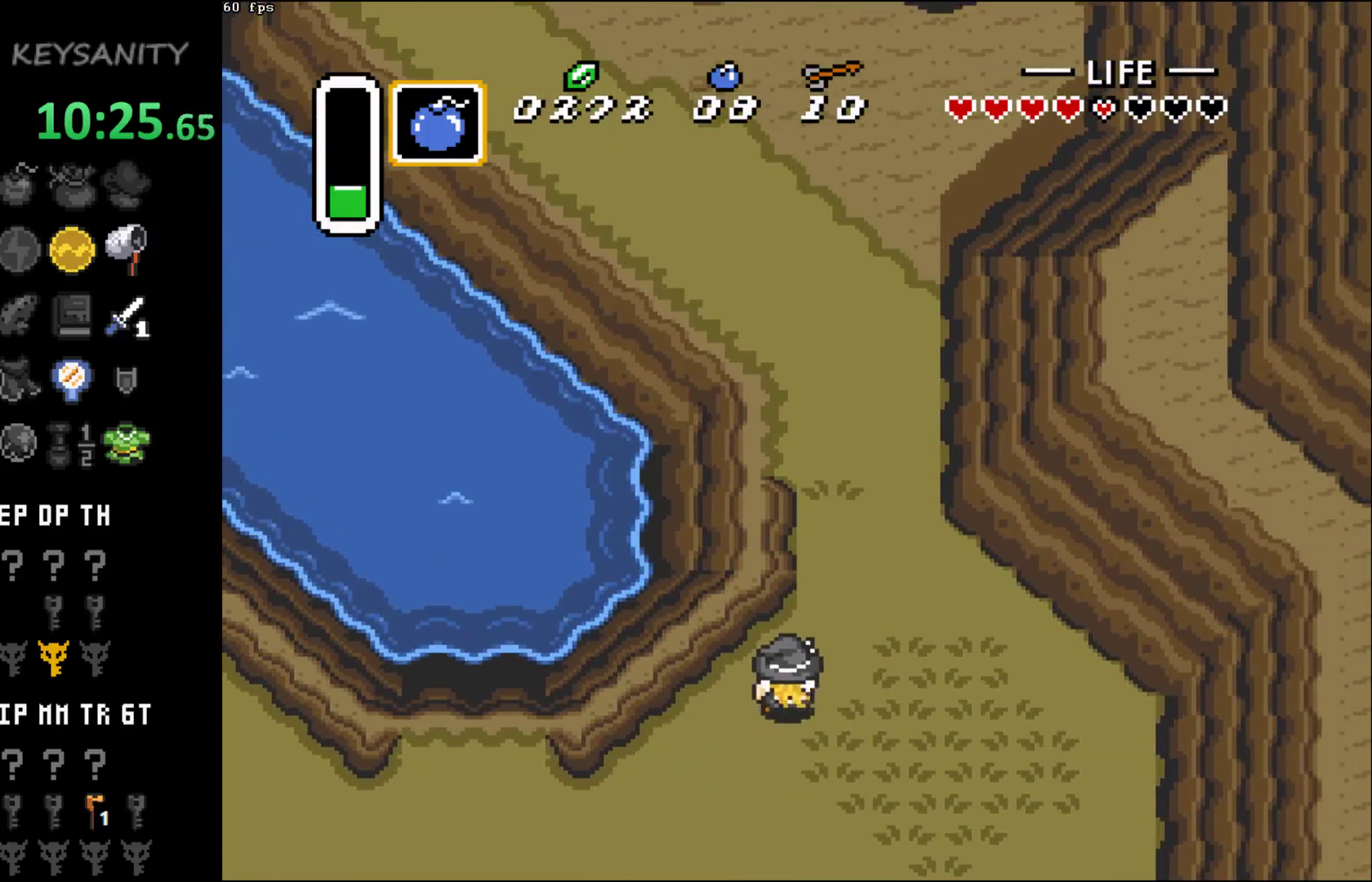
{"buttons": [], "left_stick": "up", "button_events": []}
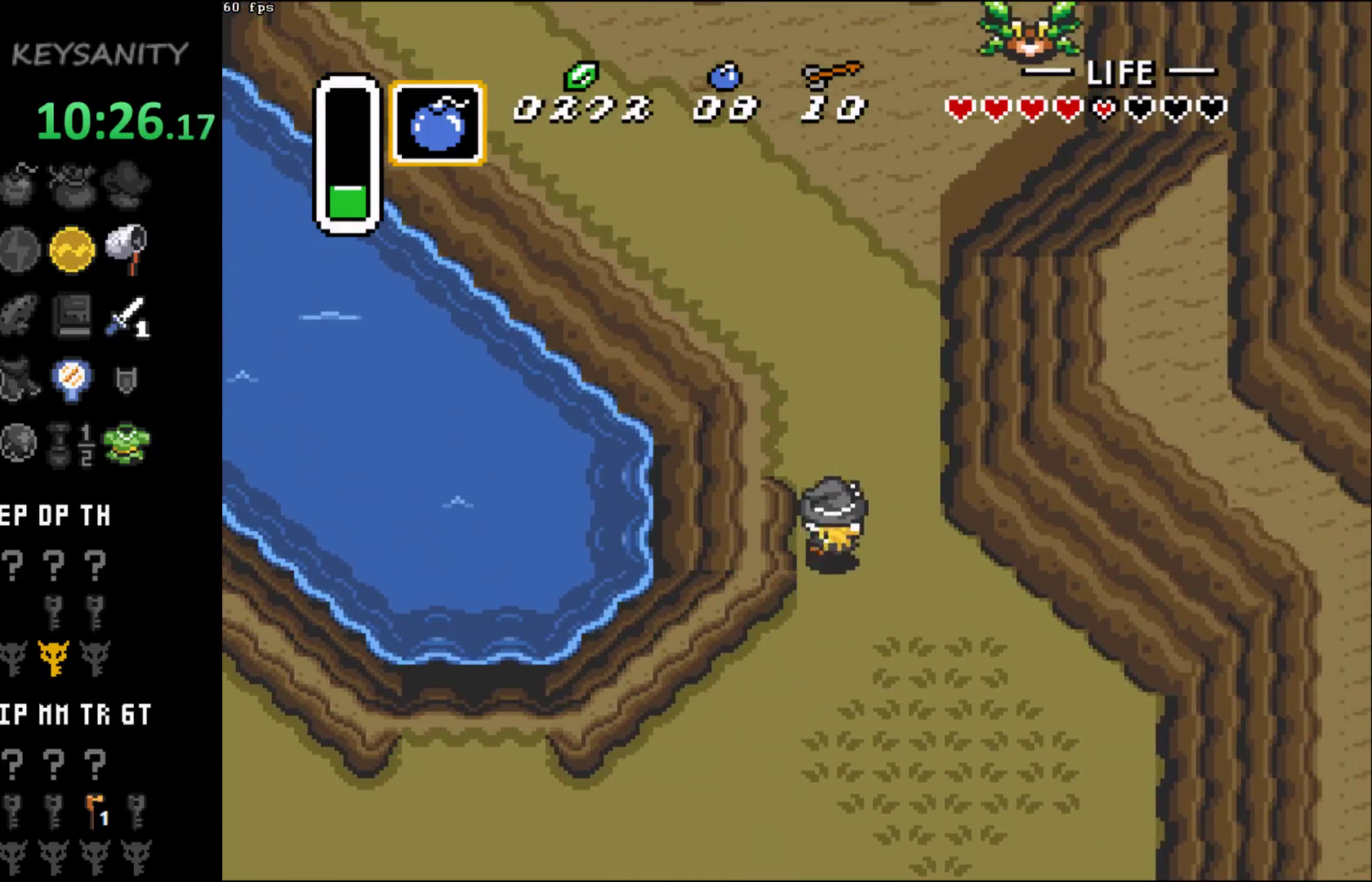
{"buttons": [], "left_stick": "up-left", "button_events": []}
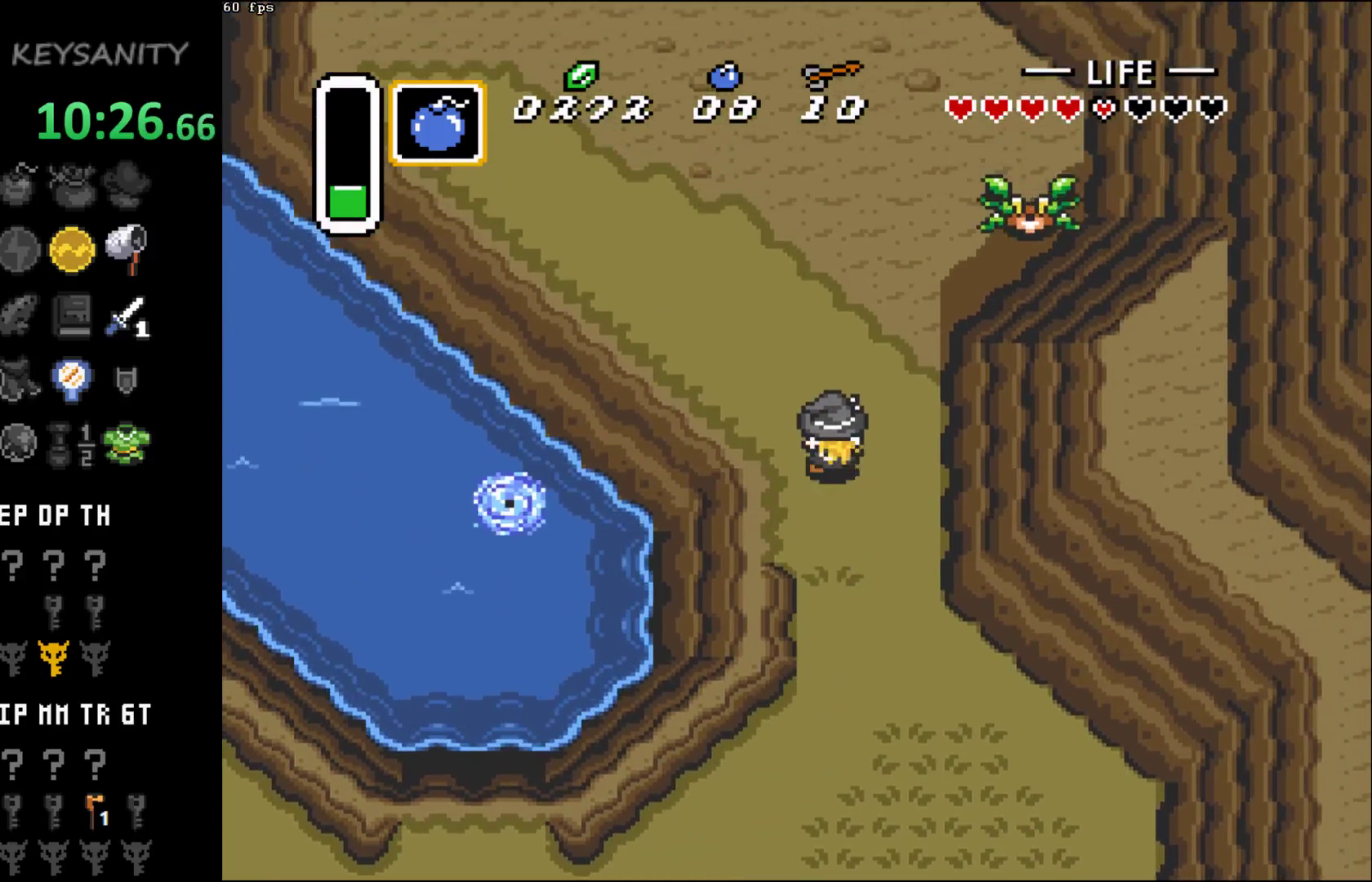
{"buttons": [], "left_stick": "up-left", "button_events": []}
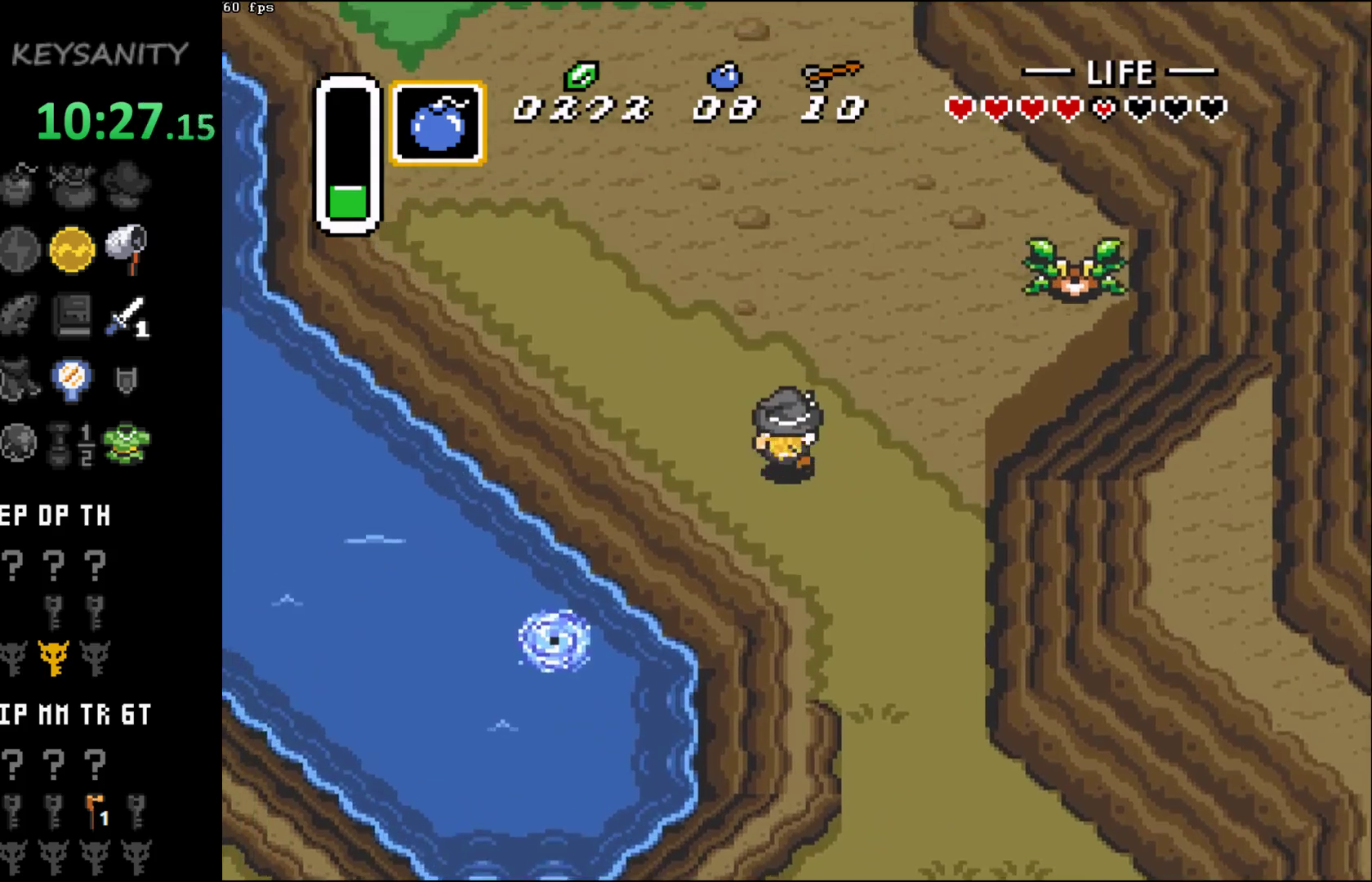
{"buttons": [], "left_stick": "up-left", "button_events": []}
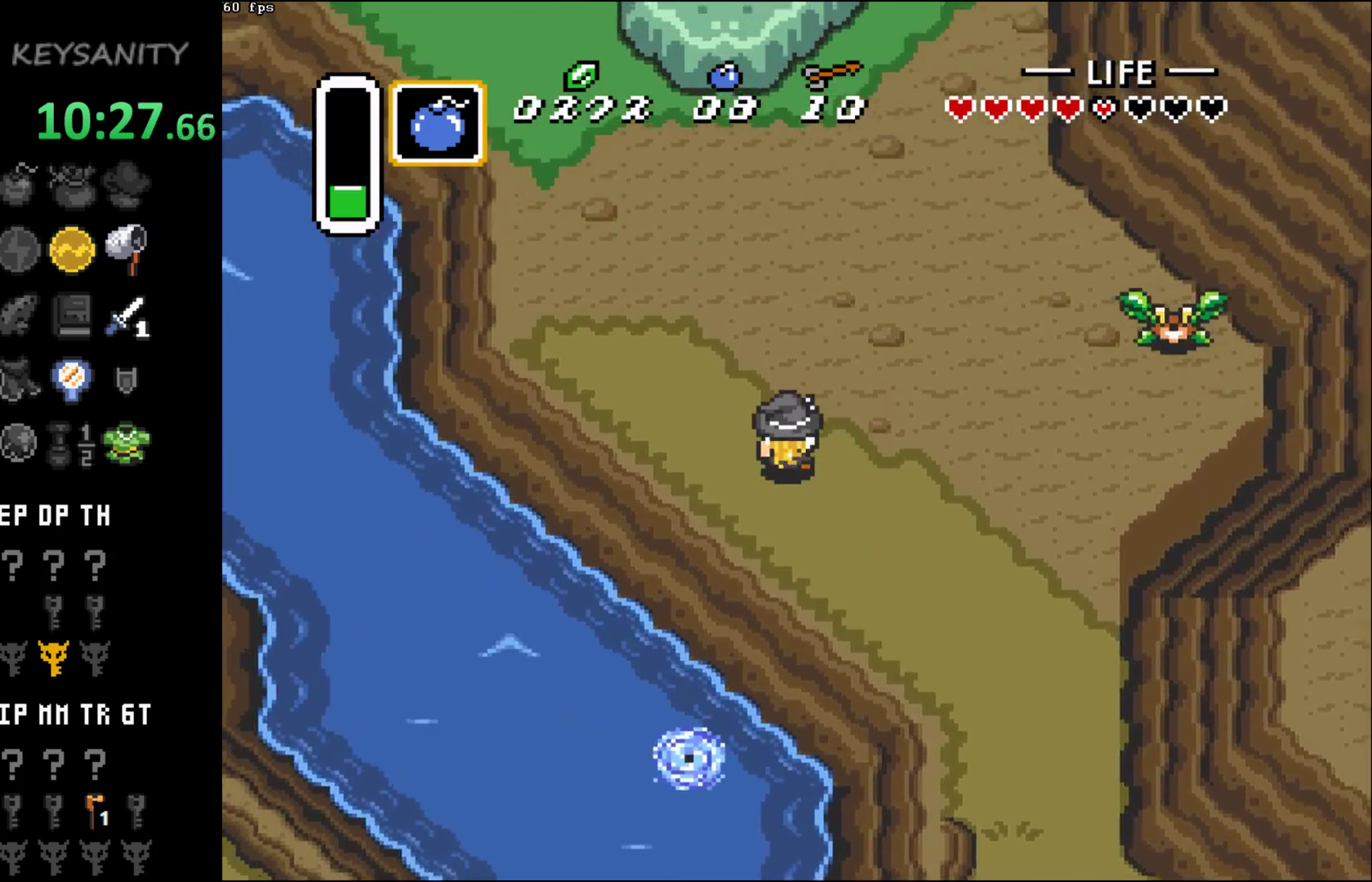
{"buttons": [], "left_stick": "up-left", "button_events": []}
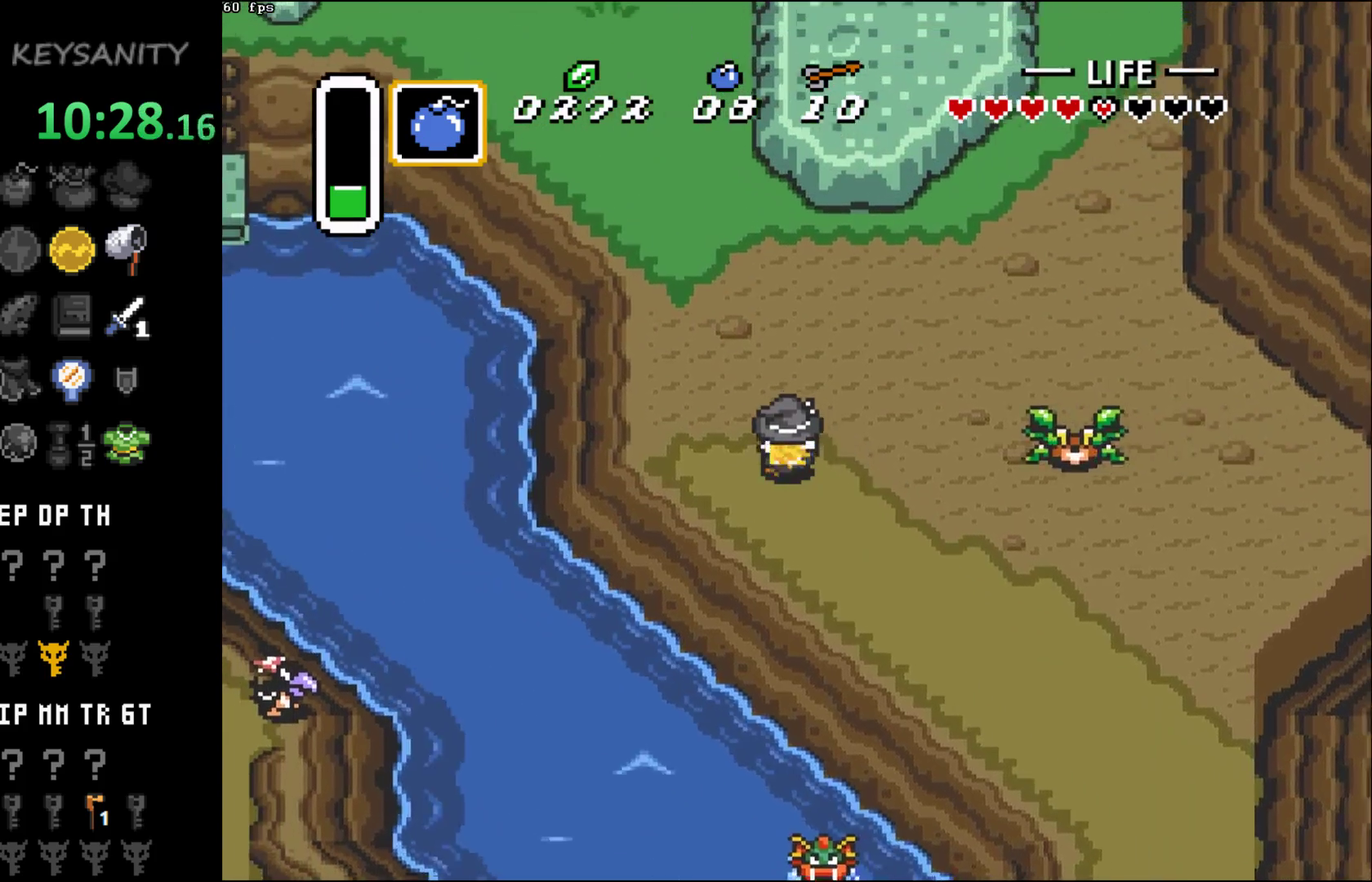
{"buttons": [], "left_stick": "up-left", "button_events": []}
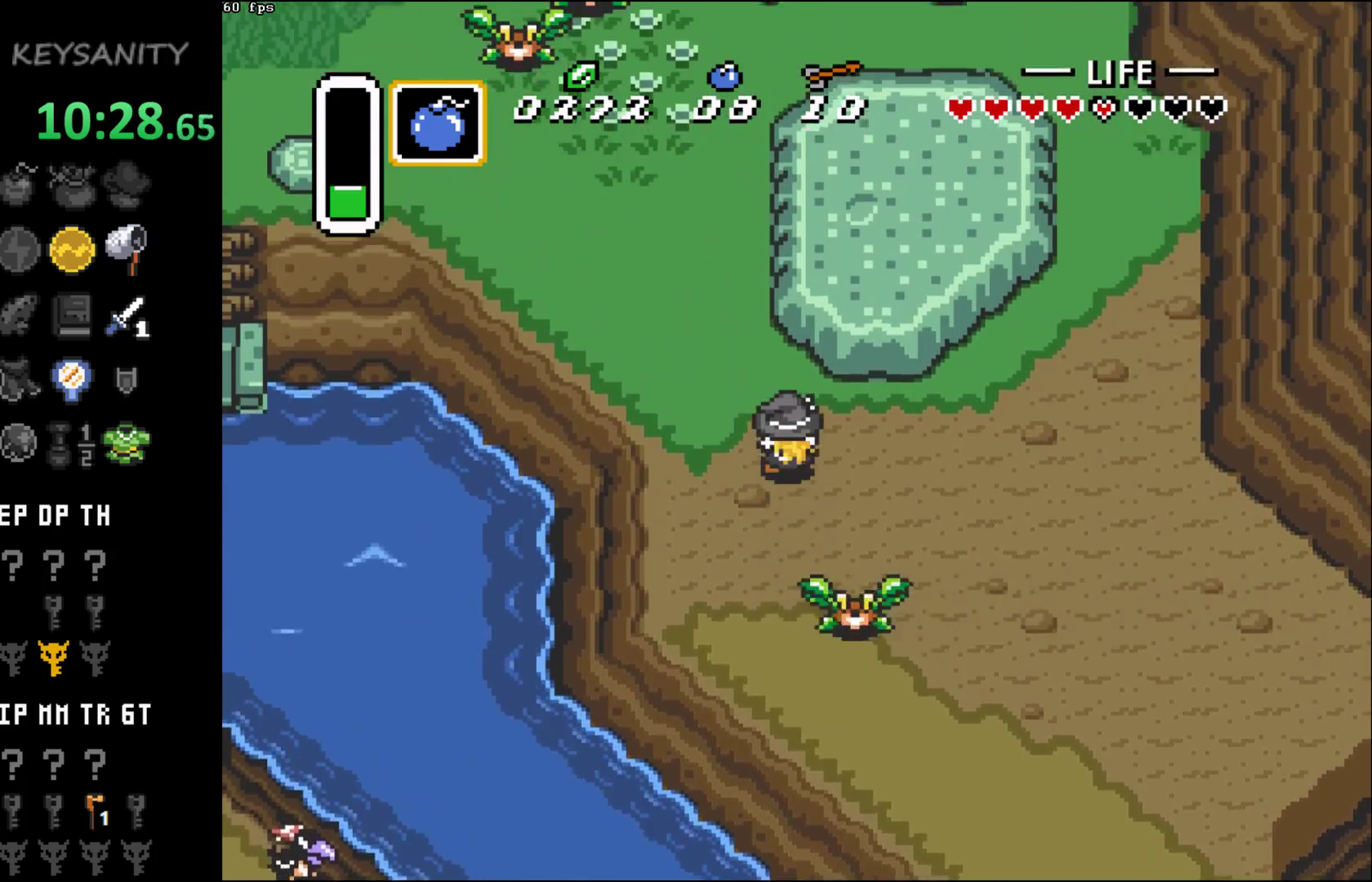
{"buttons": [], "left_stick": "up-left", "button_events": []}
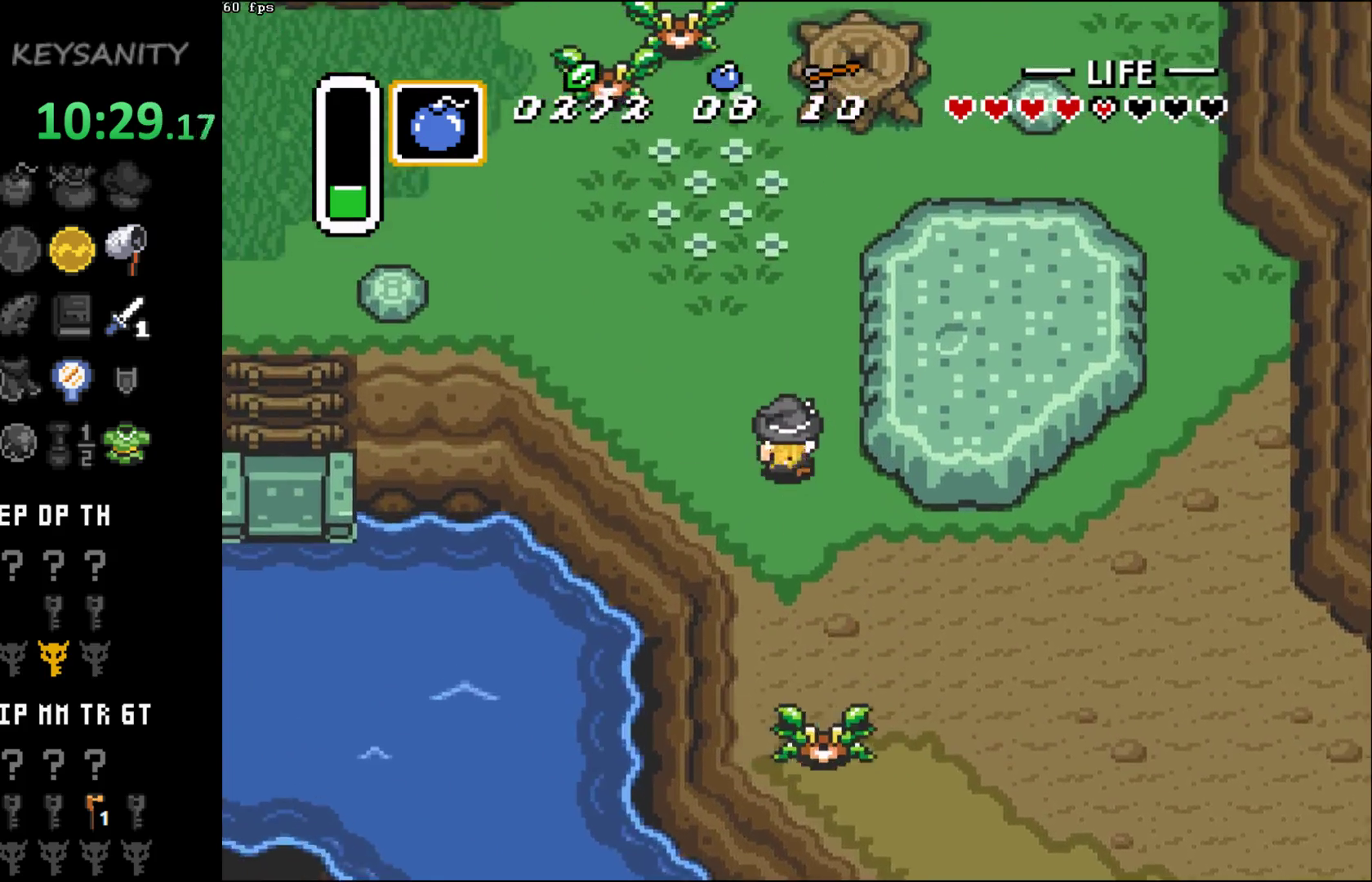
{"buttons": [], "left_stick": "up-left", "button_events": []}